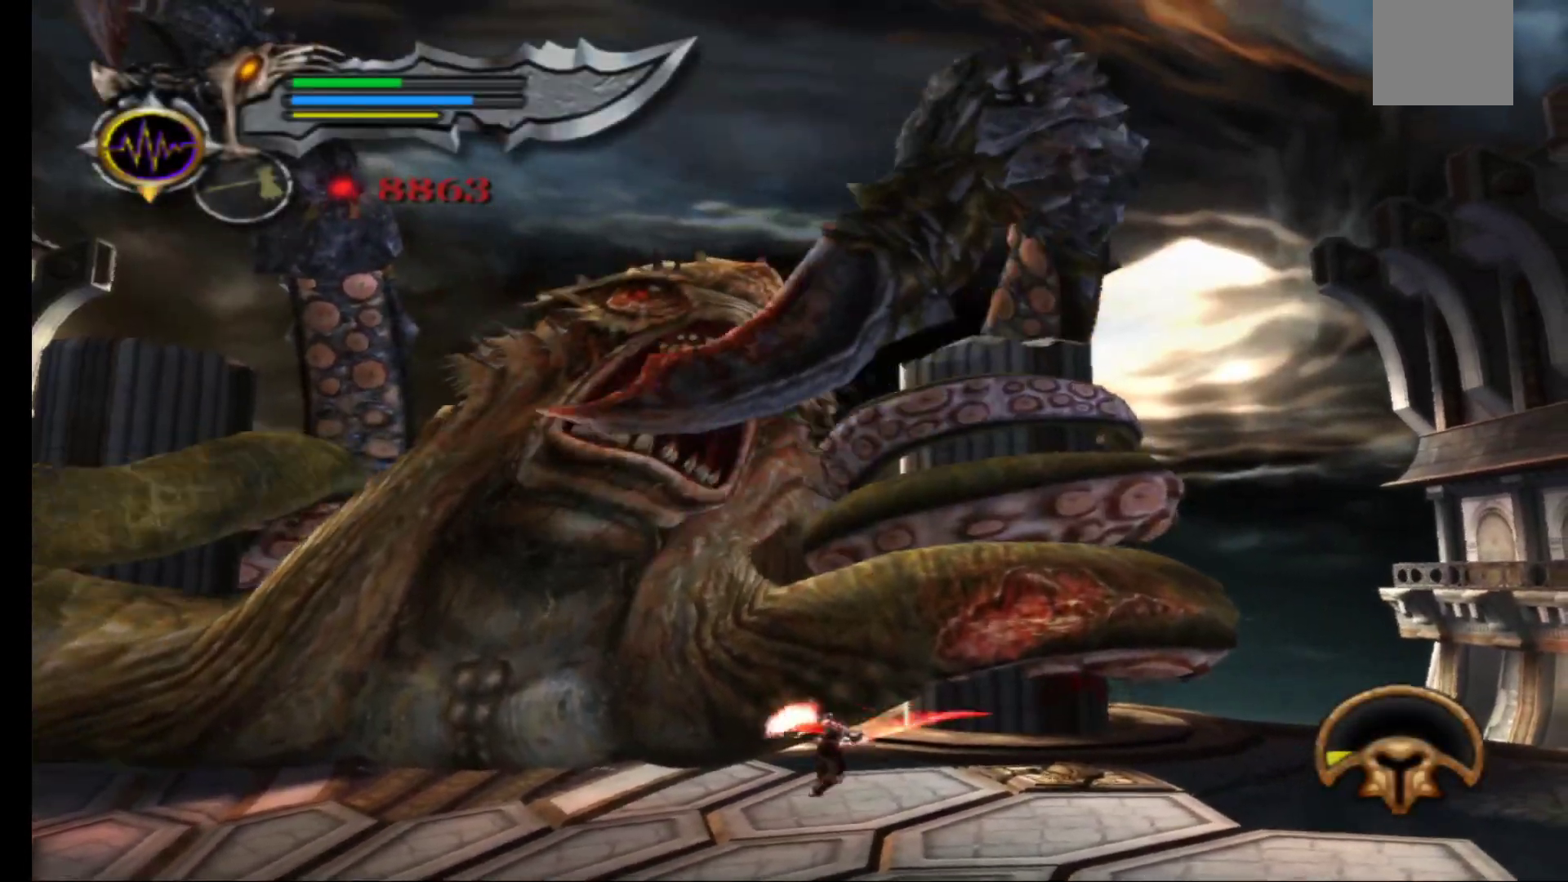
Gameplay with a controller (Xbox layout); each line is a JSON object with the inputs held at the frame after it. "events" lists button and stick changes between this image and that frame as [ms after this image, input, new state], when the widget could be followed in between.
{"buttons": [], "left_stick": "left", "right_stick": "center", "events": [[83, "Y", "up"], [117, "left_stick", "left"], [283, "right_stick", "left"], [467, "right_stick", "center"]]}
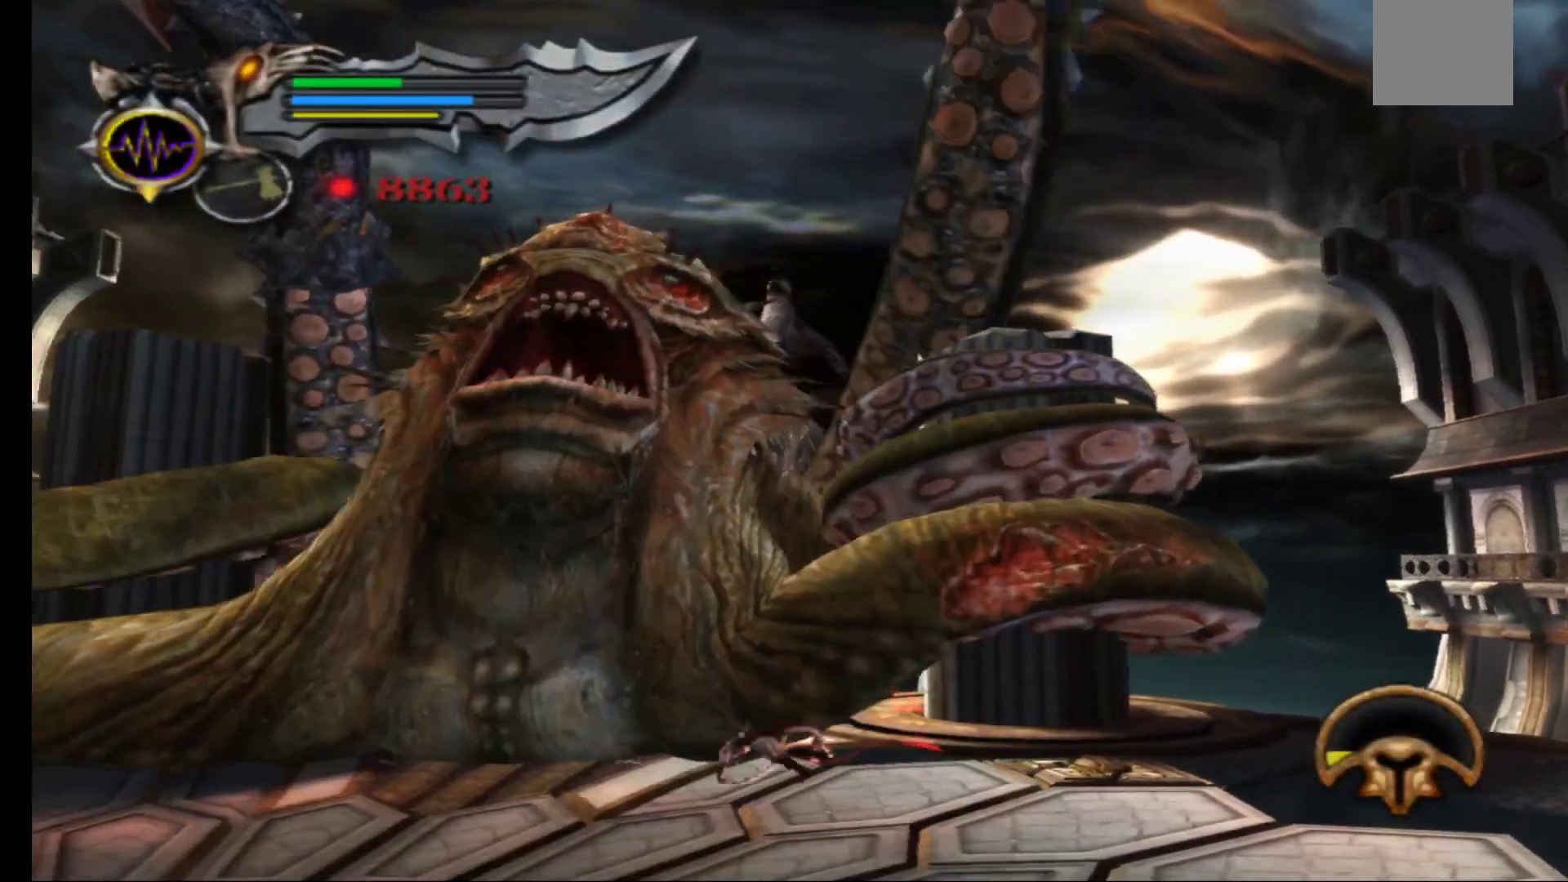
{"buttons": [], "left_stick": "up", "right_stick": "center", "events": [[300, "left_stick", "up-left"], [467, "left_stick", "up"]]}
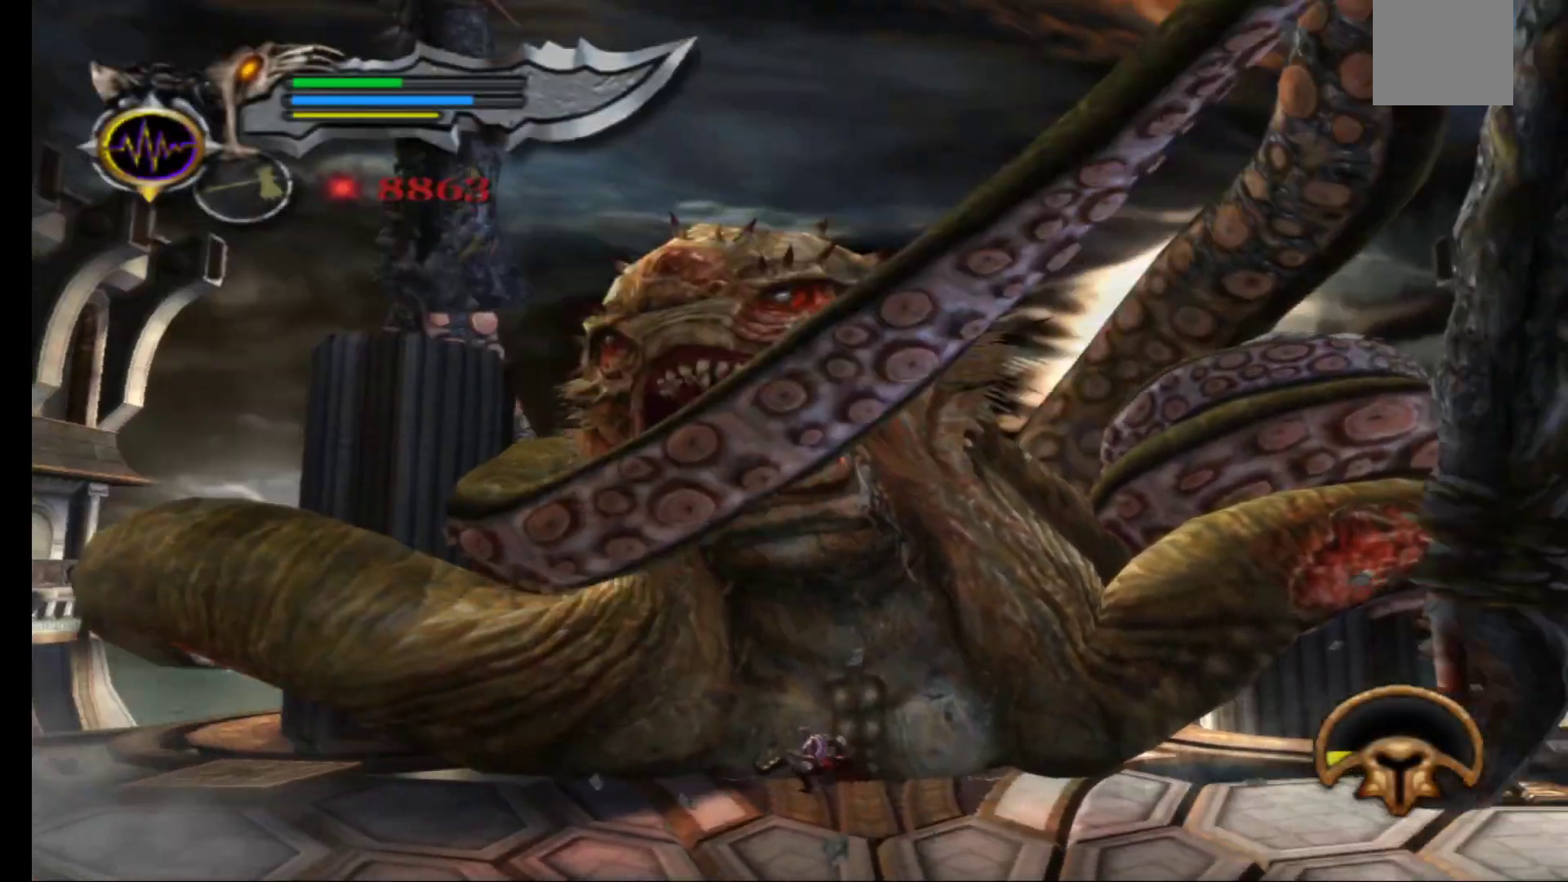
{"buttons": ["L2"], "left_stick": "up", "right_stick": "center", "events": [[350, "L2", "down"]]}
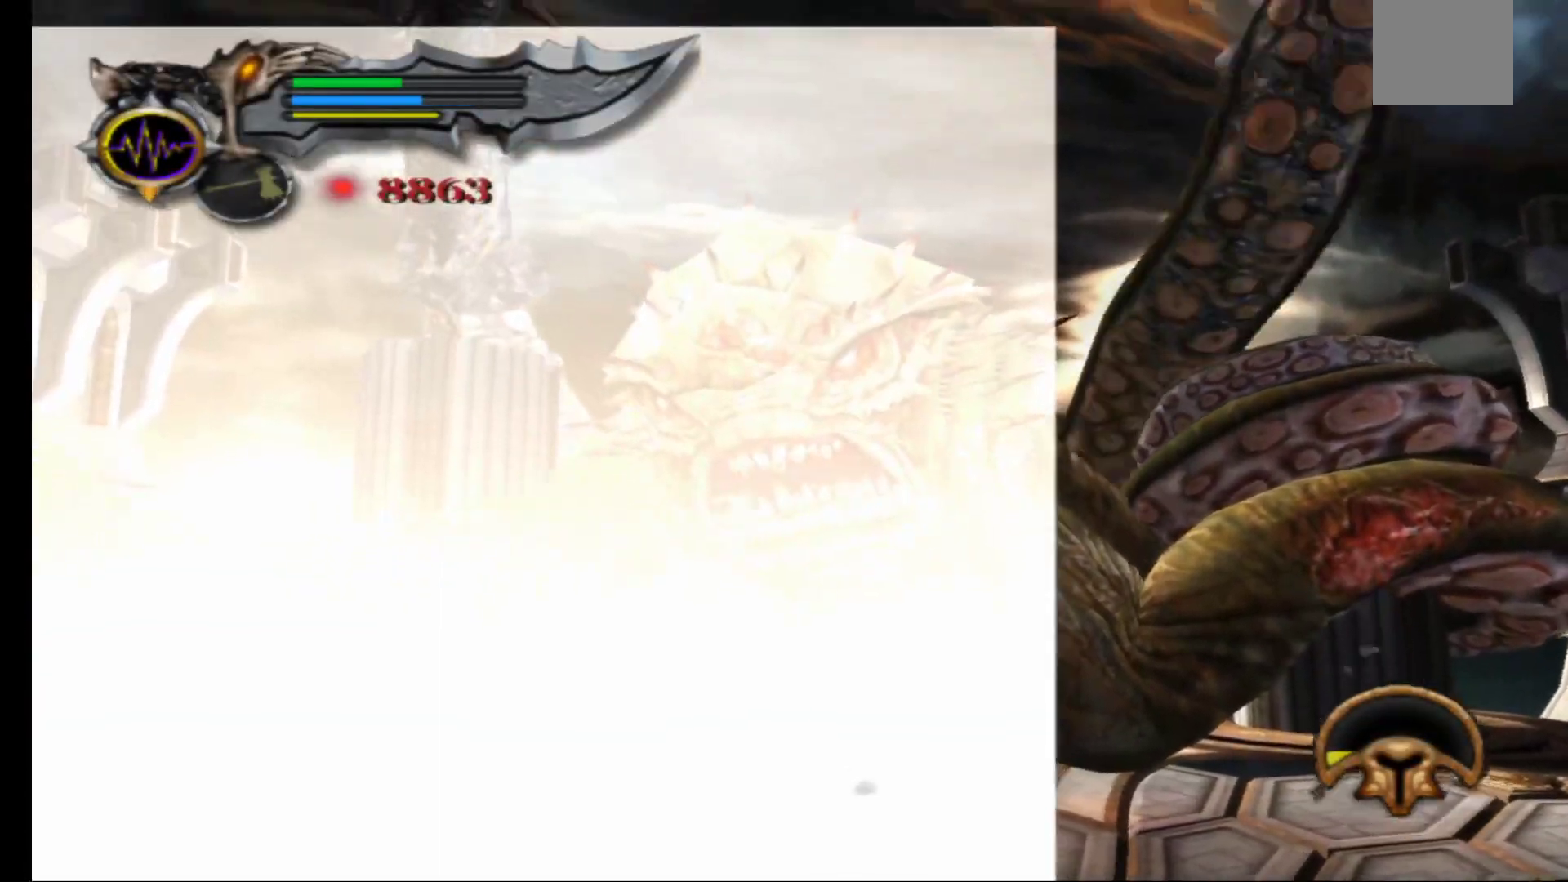
{"buttons": ["L2"], "left_stick": "up", "right_stick": "center", "events": [[67, "B", "down"], [167, "B", "up"], [250, "B", "down"], [317, "B", "up"], [400, "B", "down"], [450, "B", "up"]]}
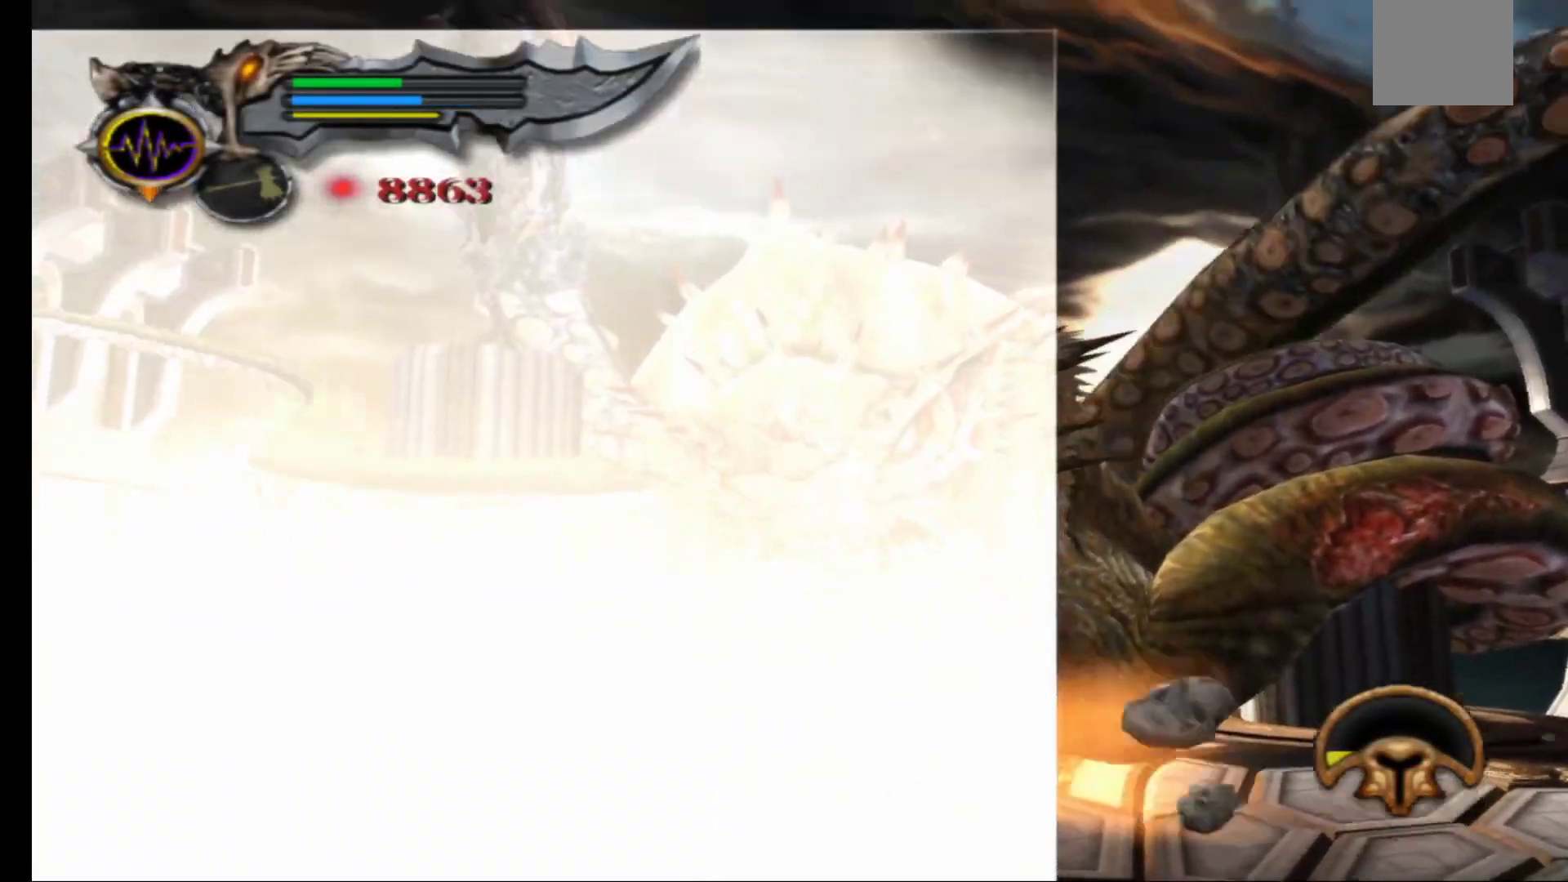
{"buttons": ["L2"], "left_stick": "up", "right_stick": "center", "events": [[50, "B", "down"], [117, "B", "up"], [200, "B", "down"], [283, "B", "up"], [367, "B", "down"], [450, "B", "up"]]}
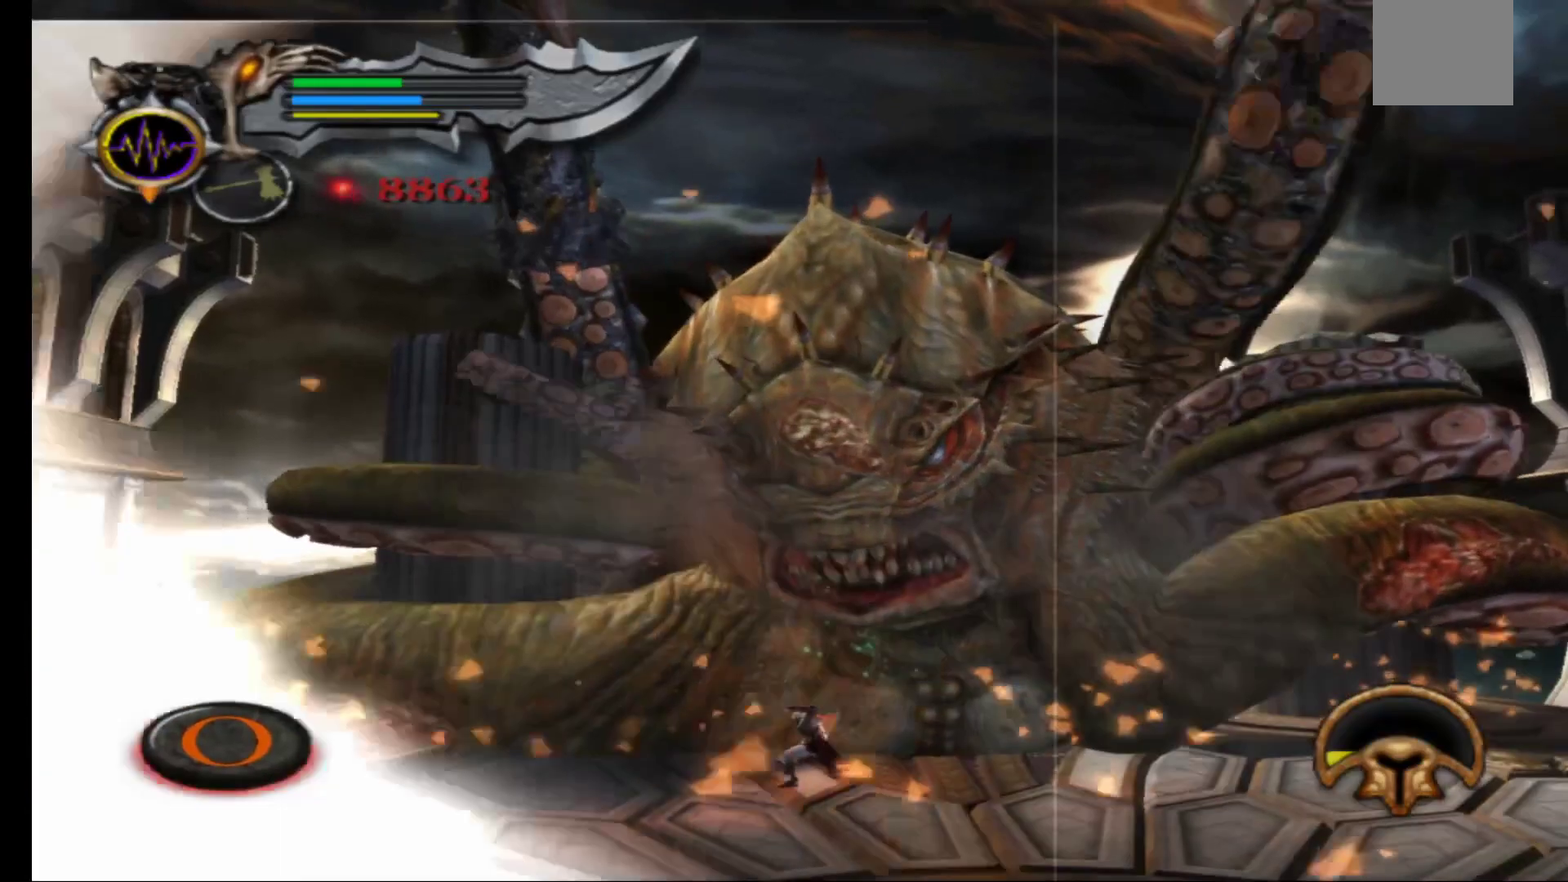
{"buttons": ["L2"], "left_stick": "up", "right_stick": "center", "events": [[33, "B", "down"], [100, "B", "up"], [200, "B", "down"], [267, "B", "up"], [350, "B", "down"], [417, "B", "up"]]}
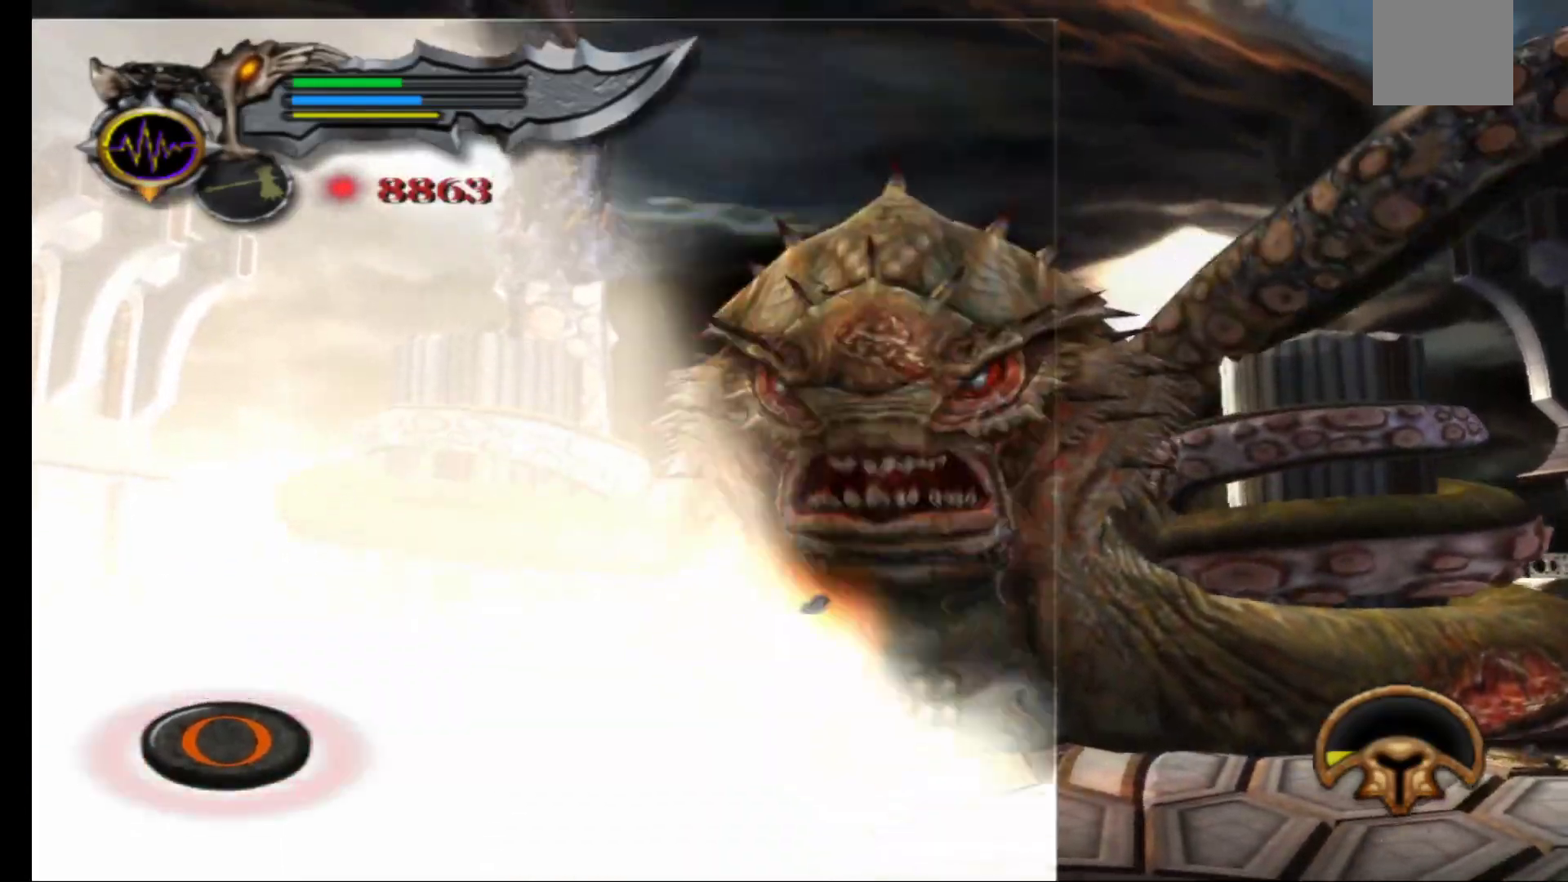
{"buttons": ["L2"], "left_stick": "up", "right_stick": "center", "events": [[17, "B", "down"], [83, "B", "up"], [183, "B", "down"], [250, "B", "up"], [350, "B", "down"], [433, "B", "up"]]}
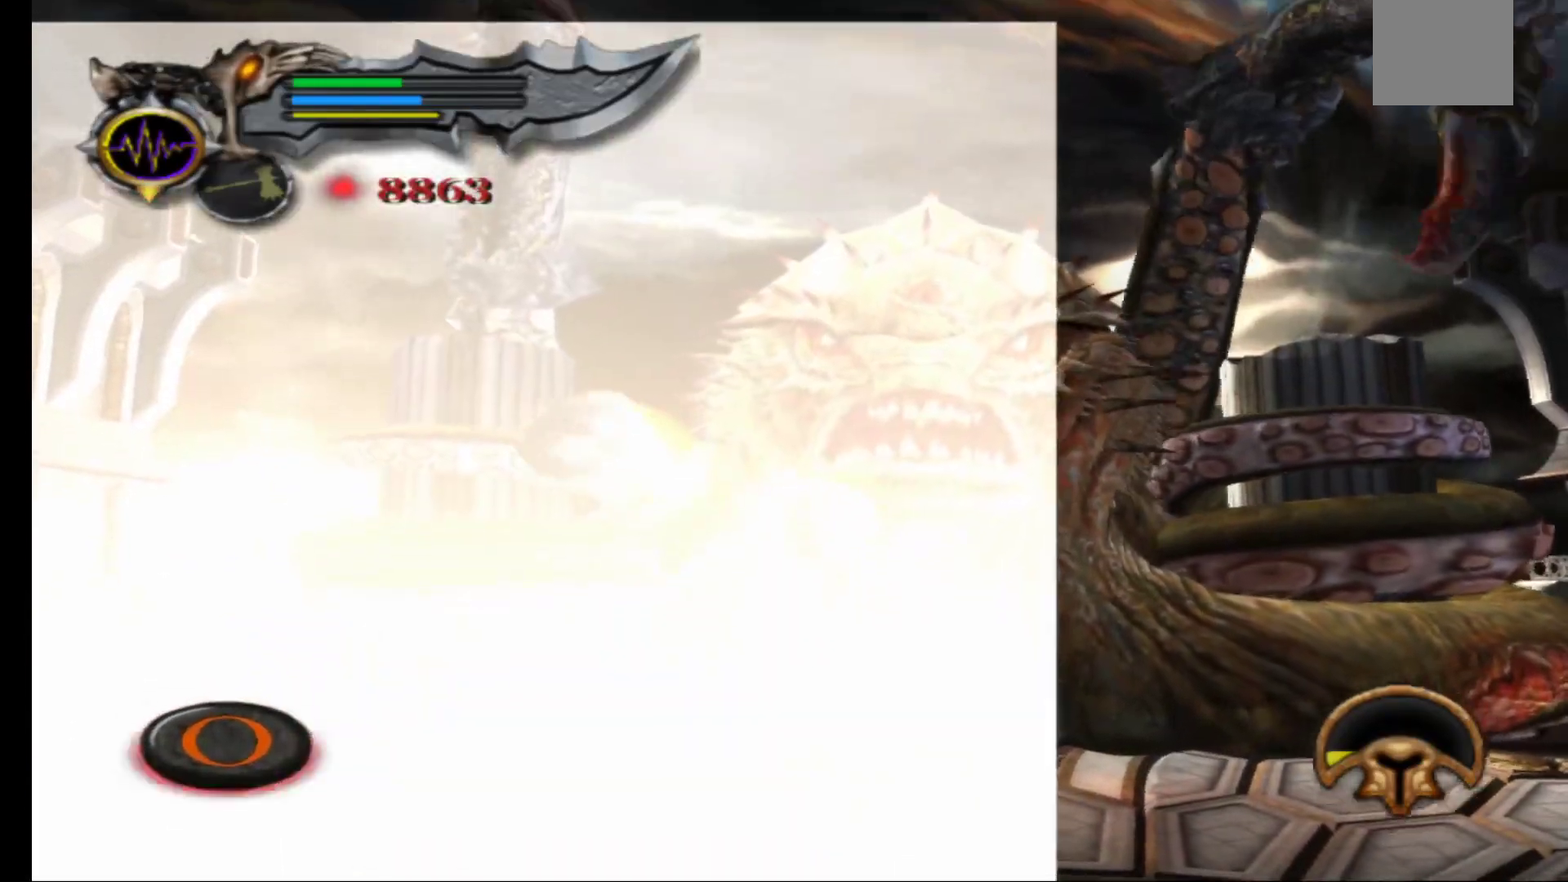
{"buttons": [], "left_stick": "up", "right_stick": "center", "events": [[17, "B", "down"], [100, "B", "up"], [200, "B", "down"], [283, "B", "up"], [383, "B", "down"], [483, "B", "up"], [483, "L2", "up"]]}
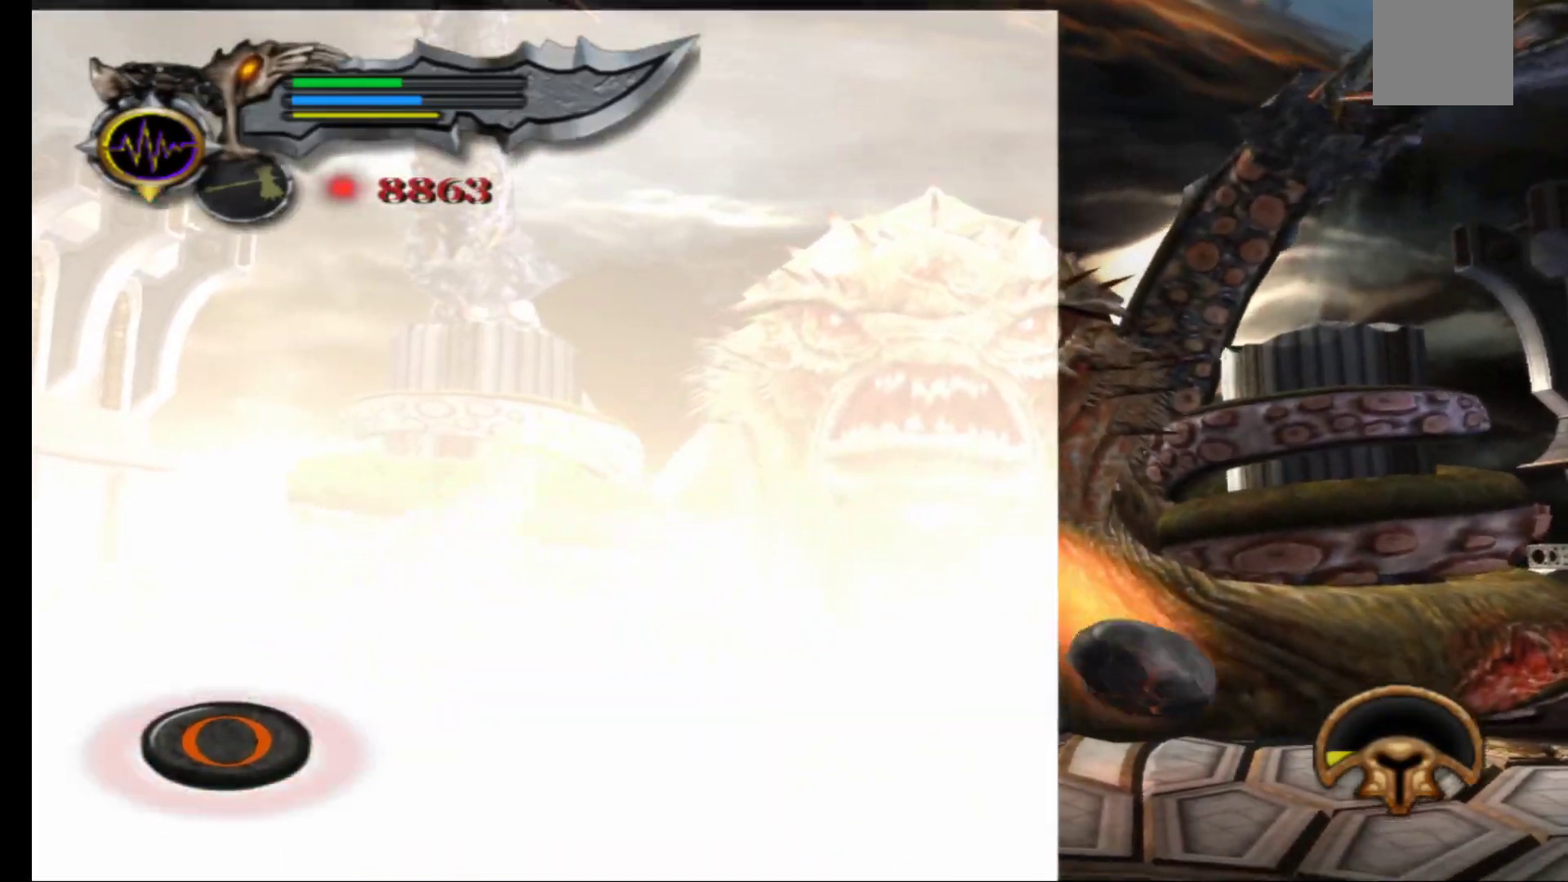
{"buttons": [], "left_stick": "up-right", "right_stick": "center", "events": [[83, "left_stick", "up-right"]]}
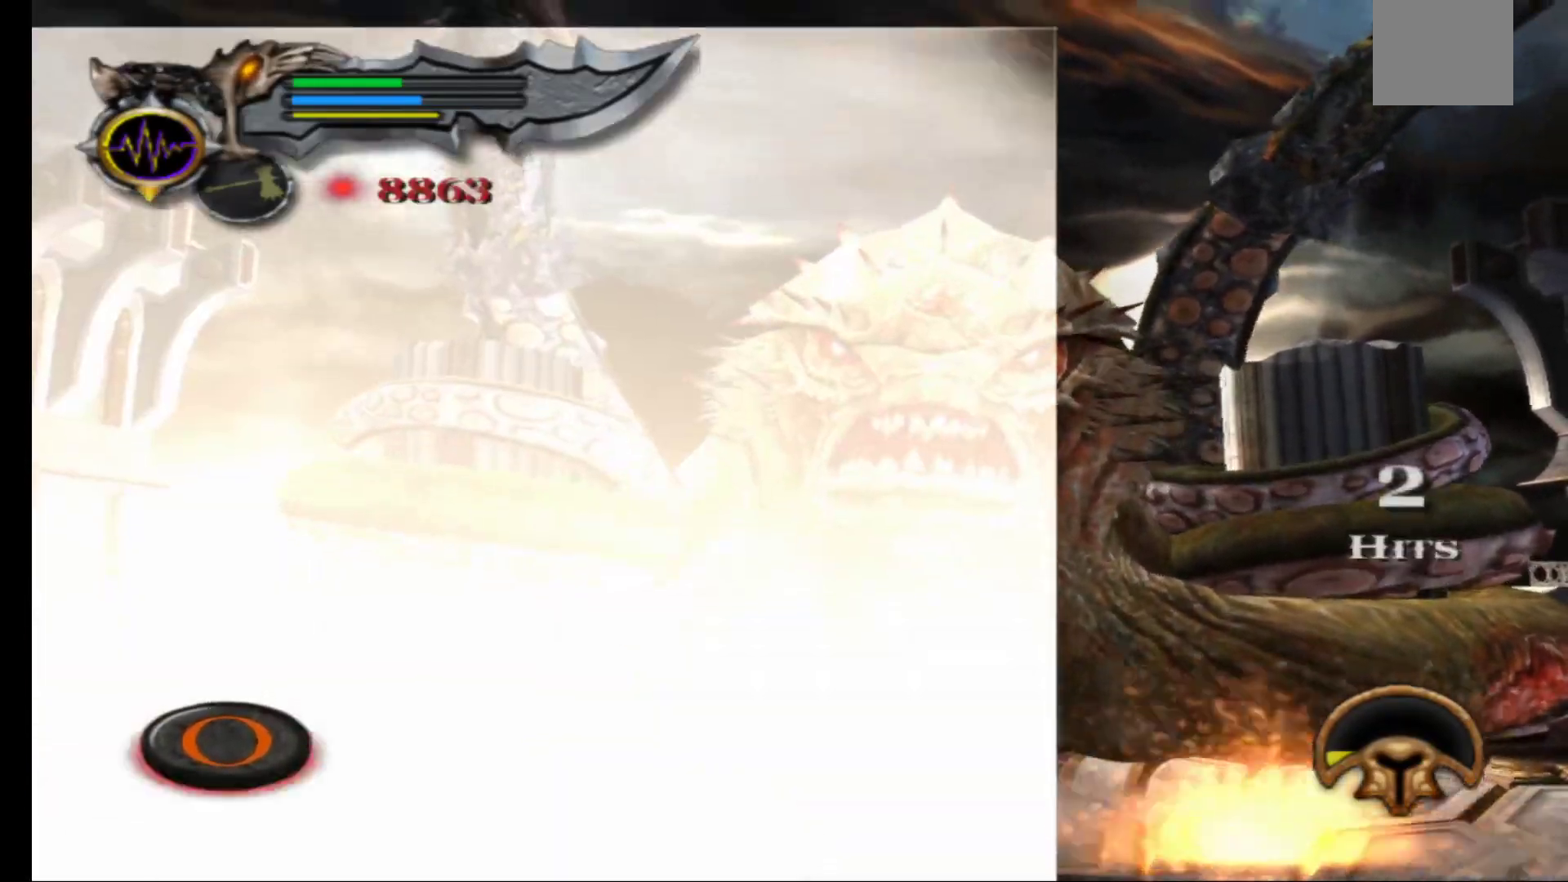
{"buttons": [], "left_stick": "up-right", "right_stick": "center", "events": []}
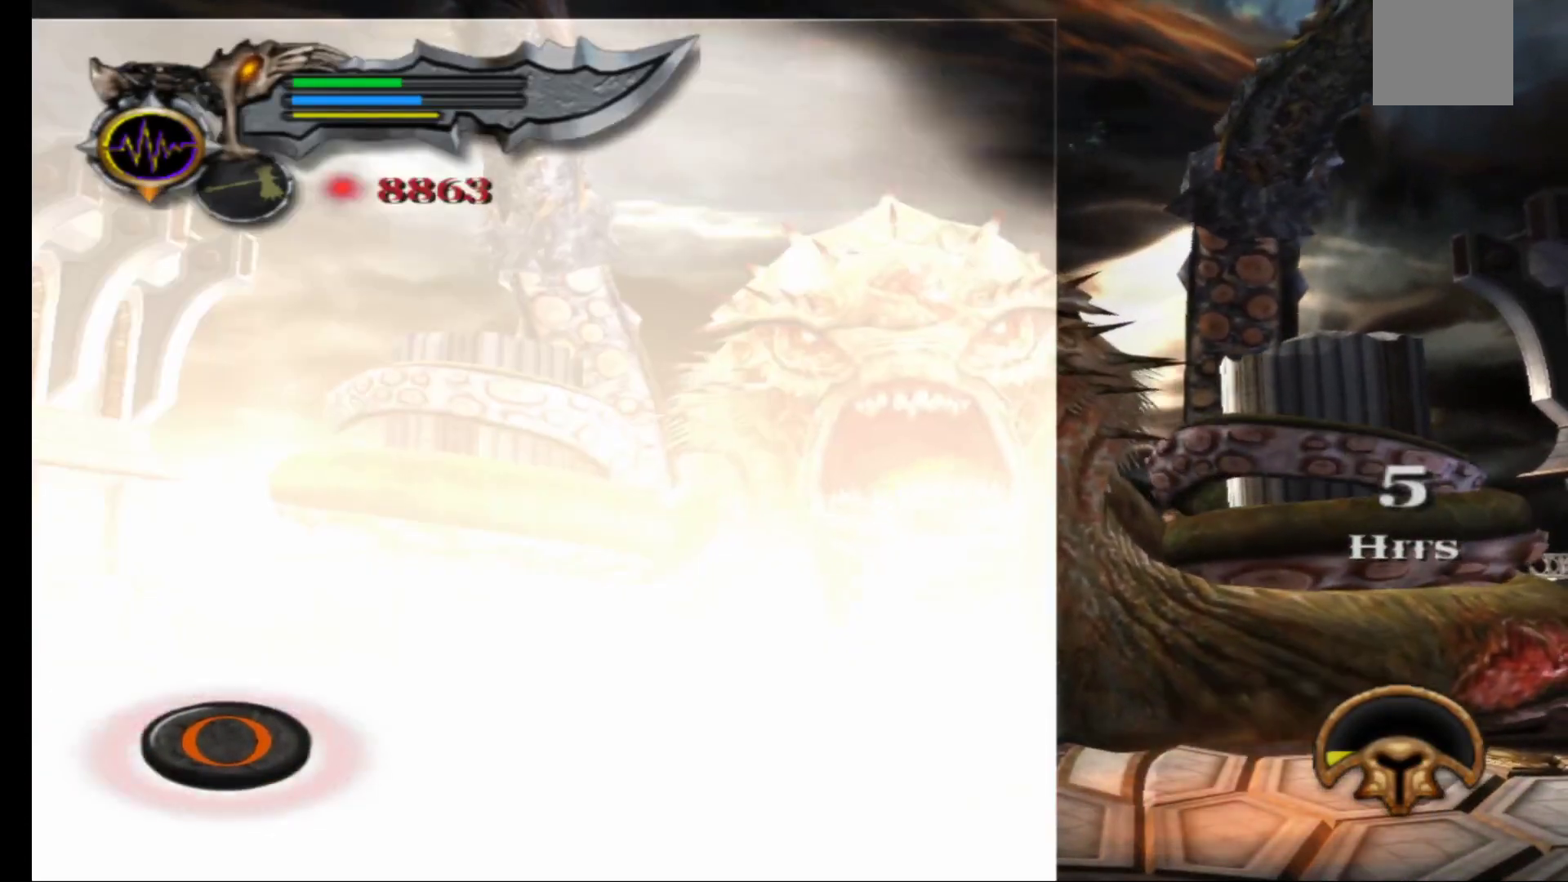
{"buttons": [], "left_stick": "up-right", "right_stick": "center", "events": []}
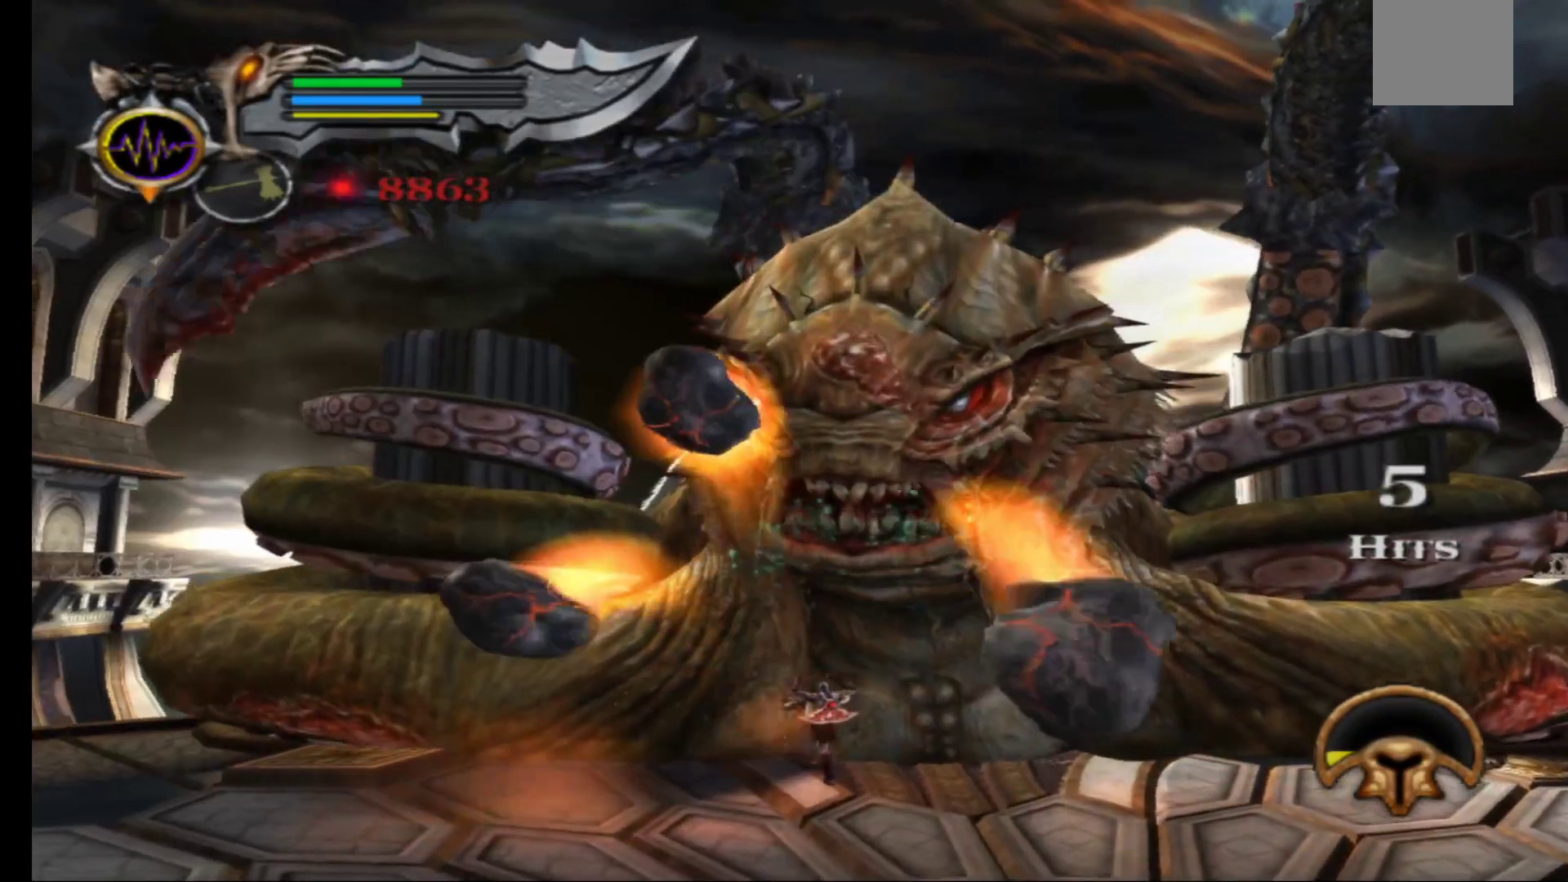
{"buttons": [], "left_stick": "up-right", "right_stick": "center", "events": []}
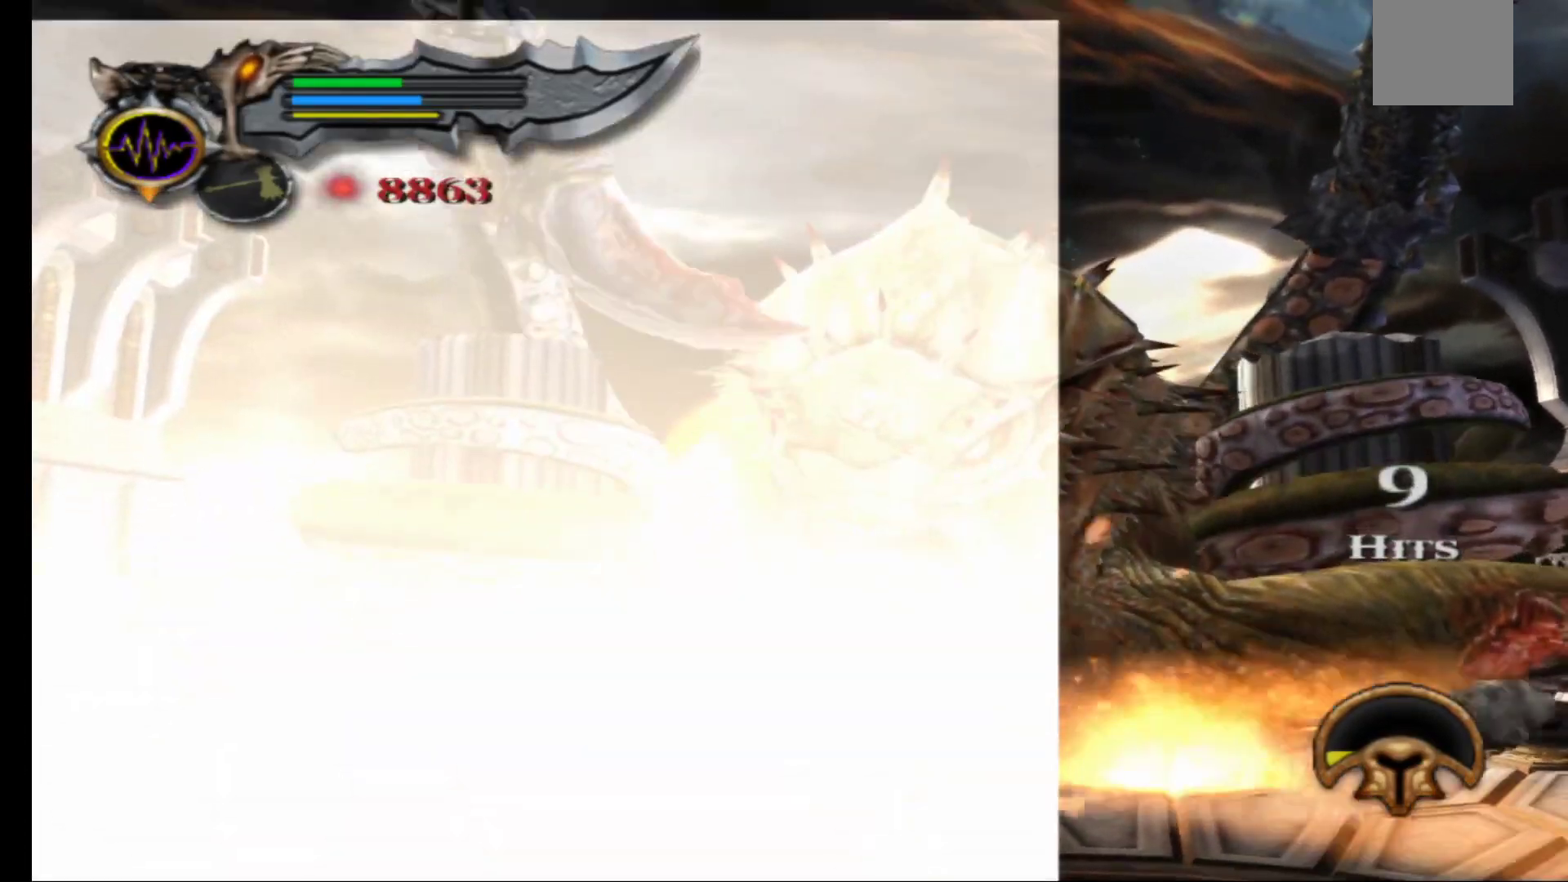
{"buttons": ["B", "L2"], "left_stick": "up-right", "right_stick": "center", "events": [[267, "L2", "down"], [317, "B", "down"], [400, "B", "up"], [500, "B", "down"]]}
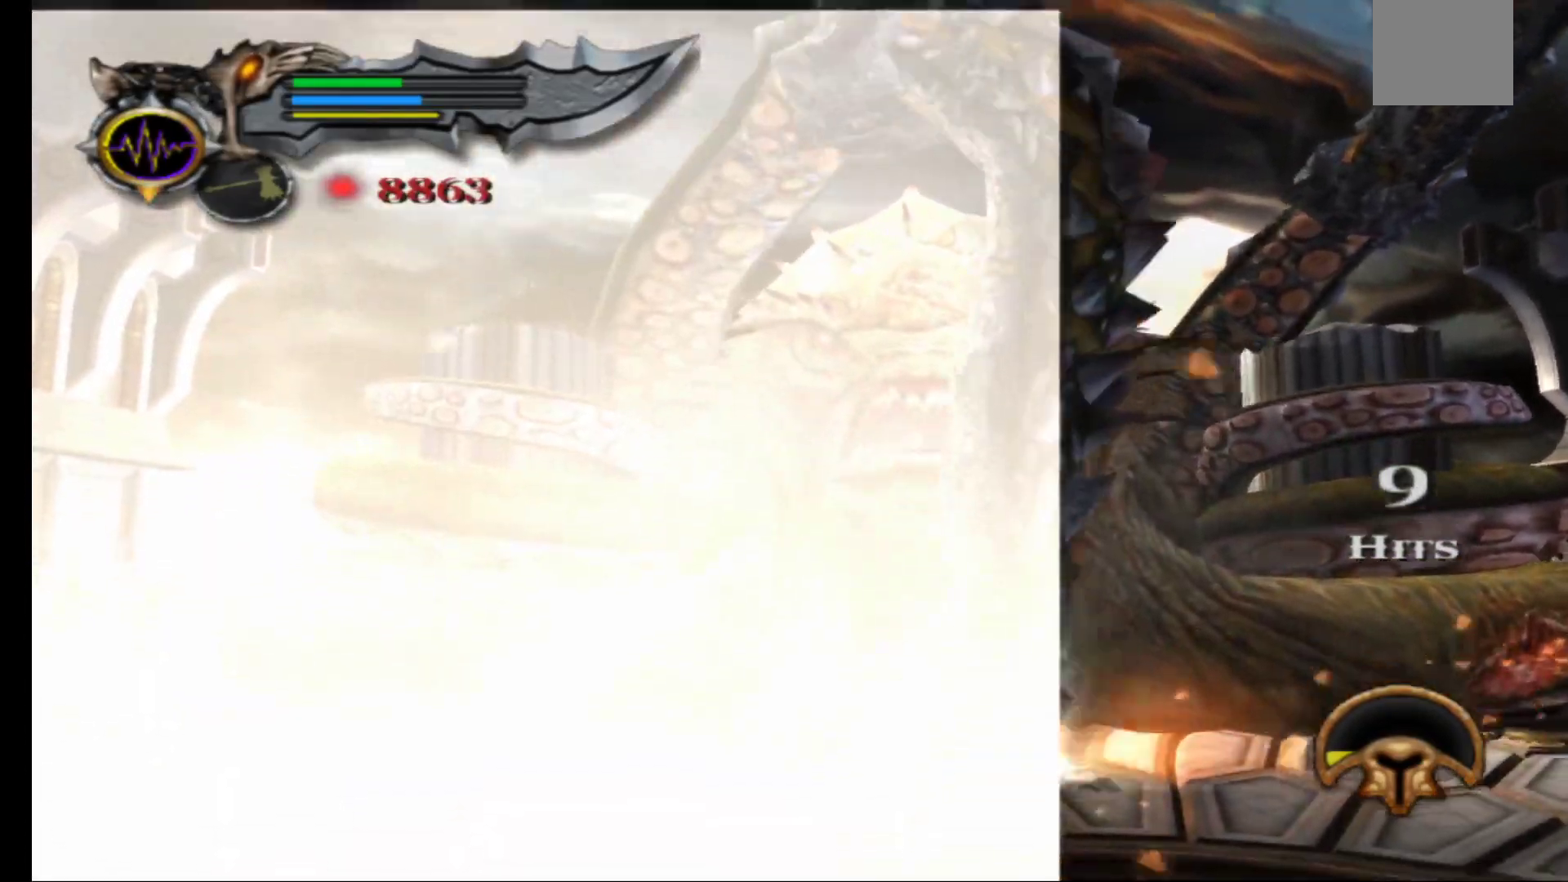
{"buttons": ["B", "L2"], "left_stick": "up-right", "right_stick": "center", "events": [[67, "B", "up"], [150, "B", "down"], [233, "B", "up"], [317, "B", "down"], [383, "B", "up"], [483, "B", "down"]]}
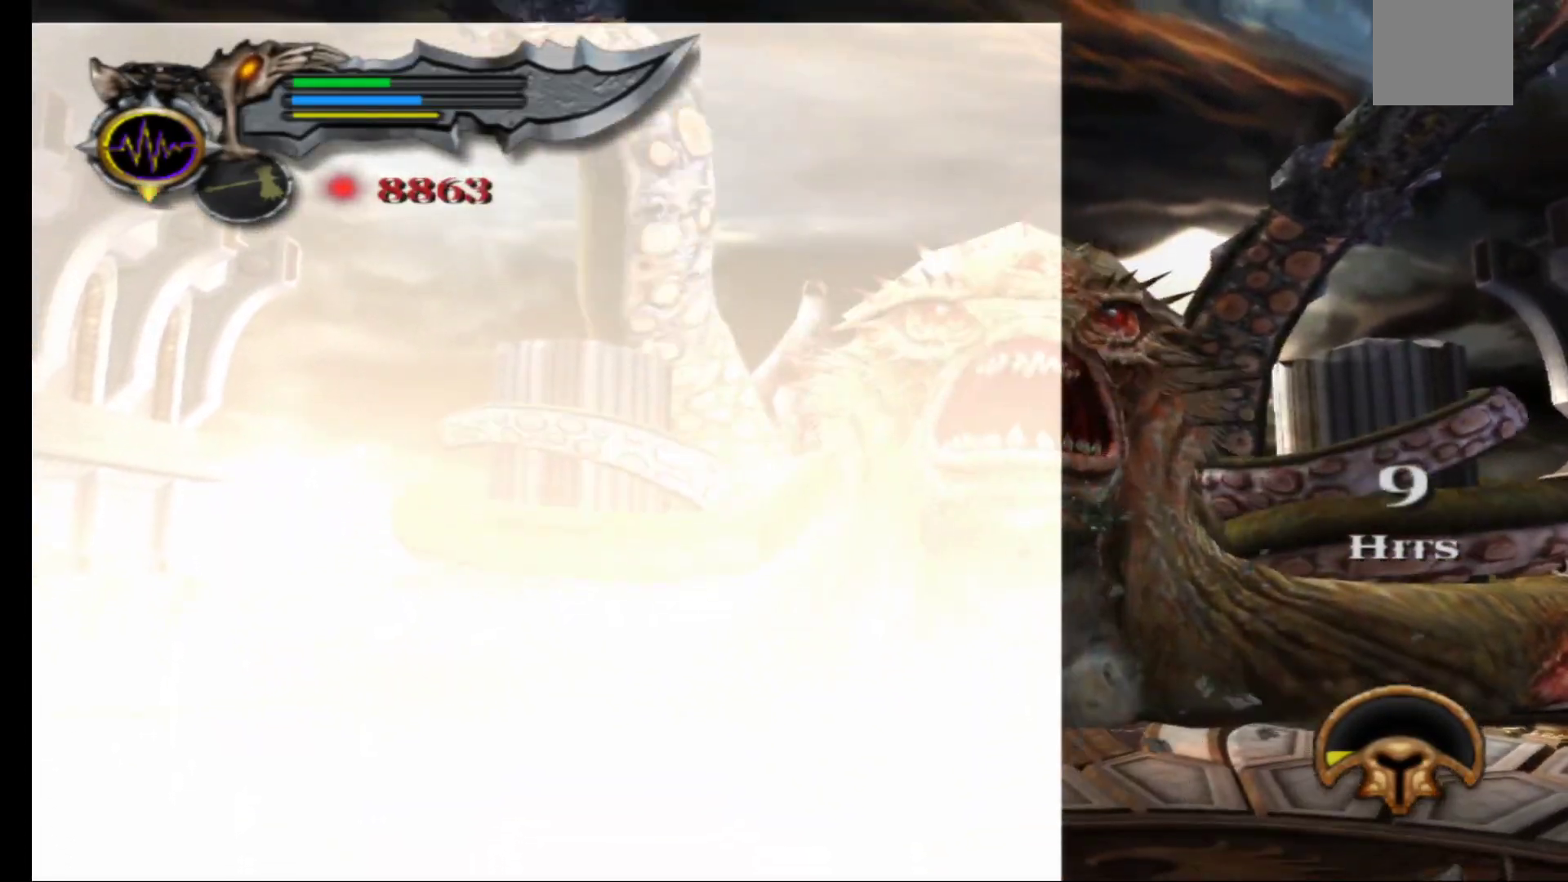
{"buttons": ["B", "L2"], "left_stick": "up-right", "right_stick": "center", "events": [[67, "B", "up"], [150, "B", "down"], [233, "B", "up"], [300, "B", "down"], [400, "B", "up"], [483, "B", "down"]]}
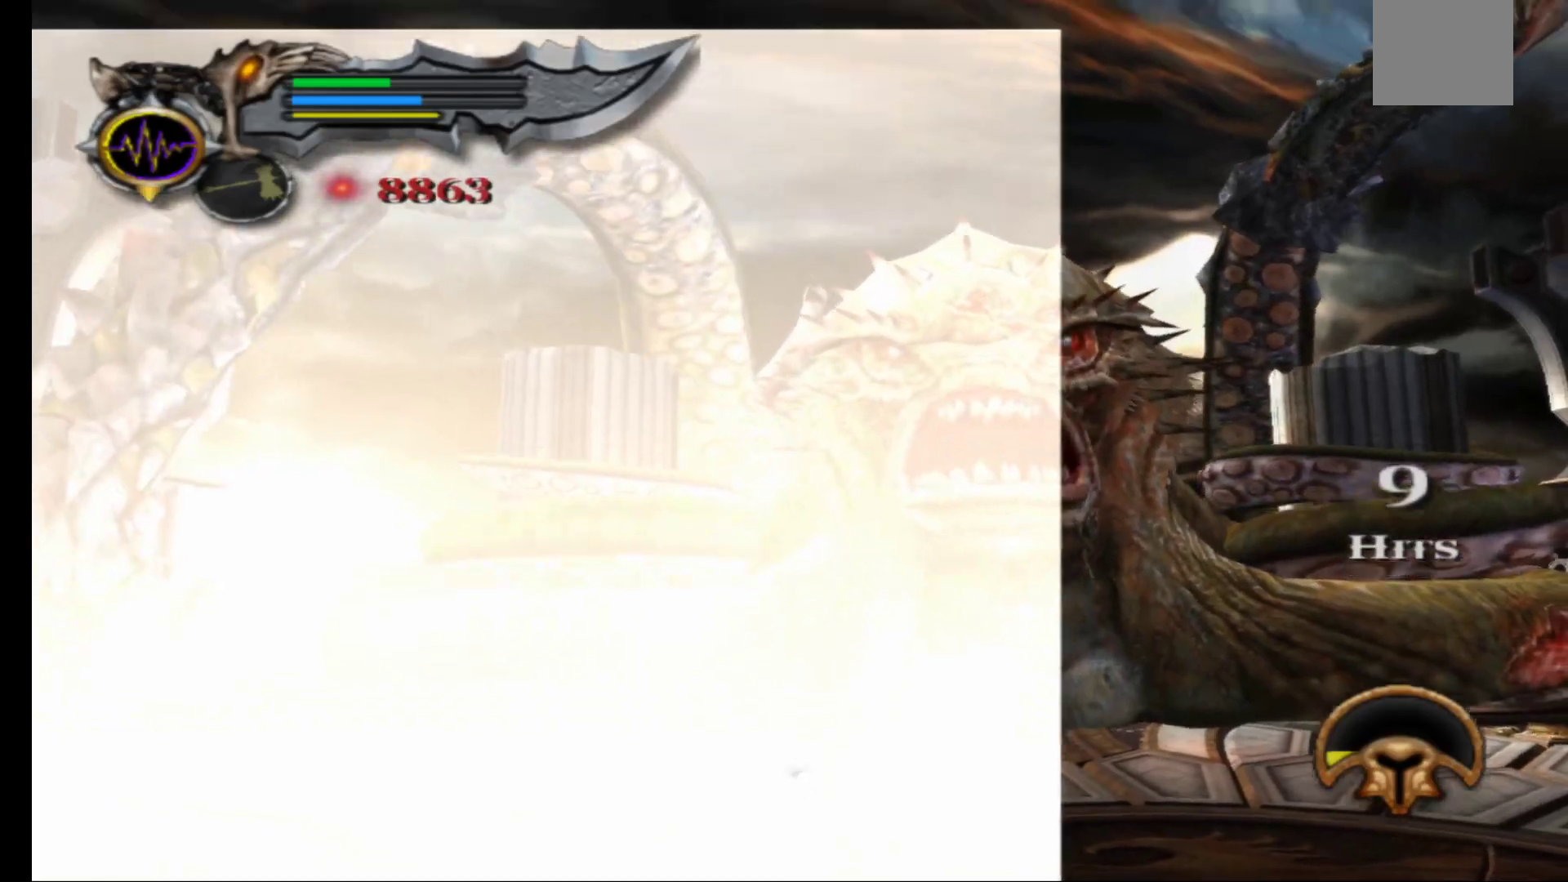
{"buttons": ["B", "L2"], "left_stick": "up-right", "right_stick": "center", "events": [[67, "B", "up"], [167, "B", "down"], [233, "B", "up"], [317, "B", "down"], [400, "B", "up"], [483, "B", "down"]]}
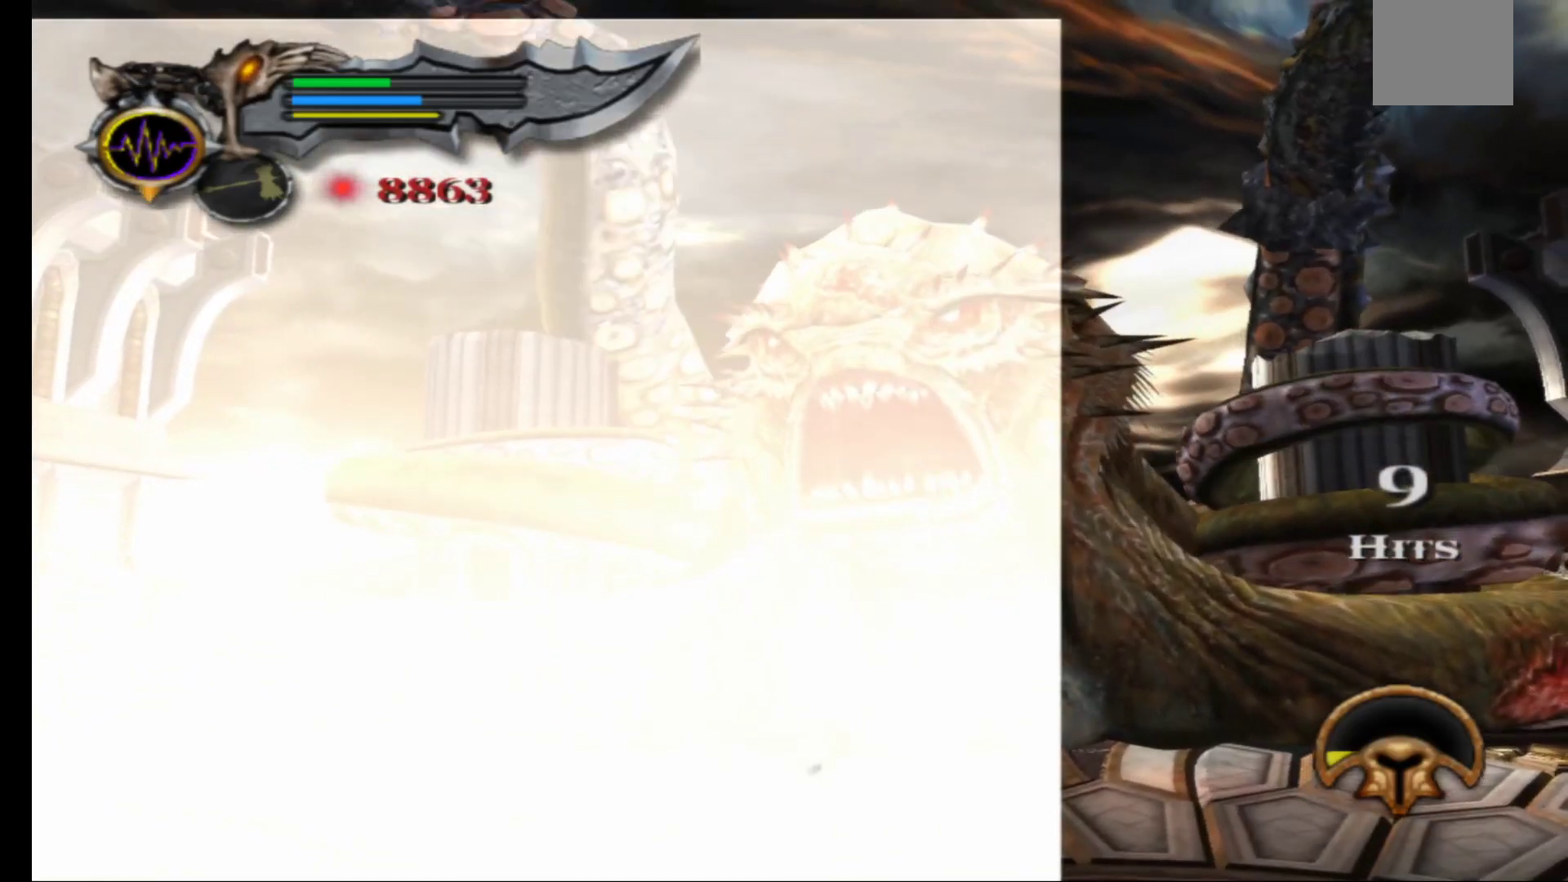
{"buttons": ["L2"], "left_stick": "up-right", "right_stick": "center", "events": [[83, "B", "up"], [200, "L2", "up"], [283, "L2", "down"], [367, "B", "down"], [467, "B", "up"]]}
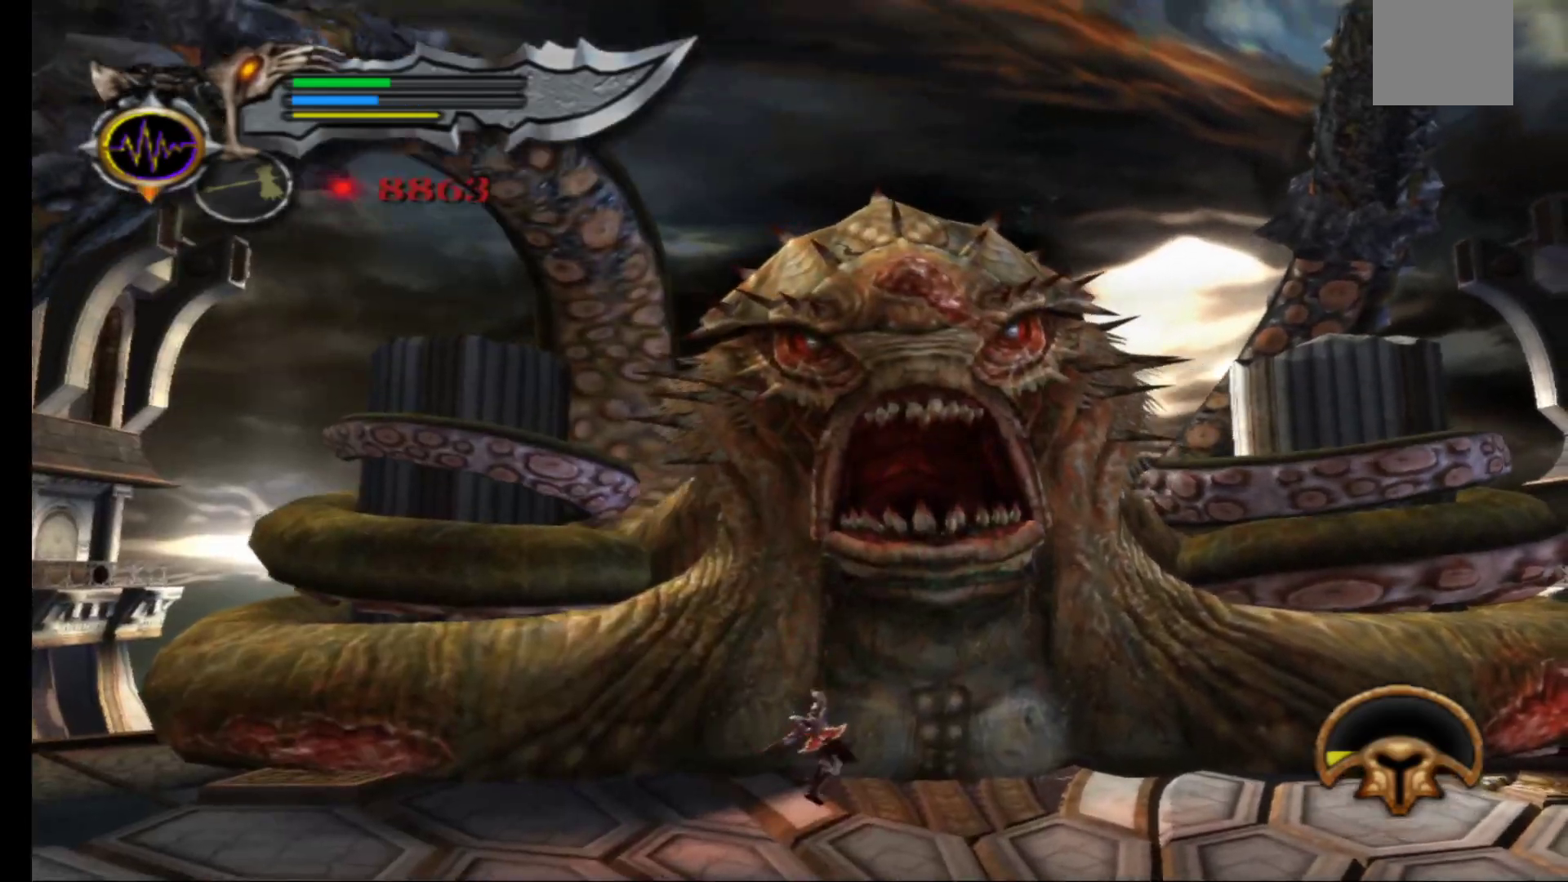
{"buttons": ["L2"], "left_stick": "up", "right_stick": "center", "events": [[50, "B", "down"], [133, "B", "up"], [217, "B", "down"], [317, "B", "up"], [367, "left_stick", "up"], [400, "B", "down"], [483, "B", "up"]]}
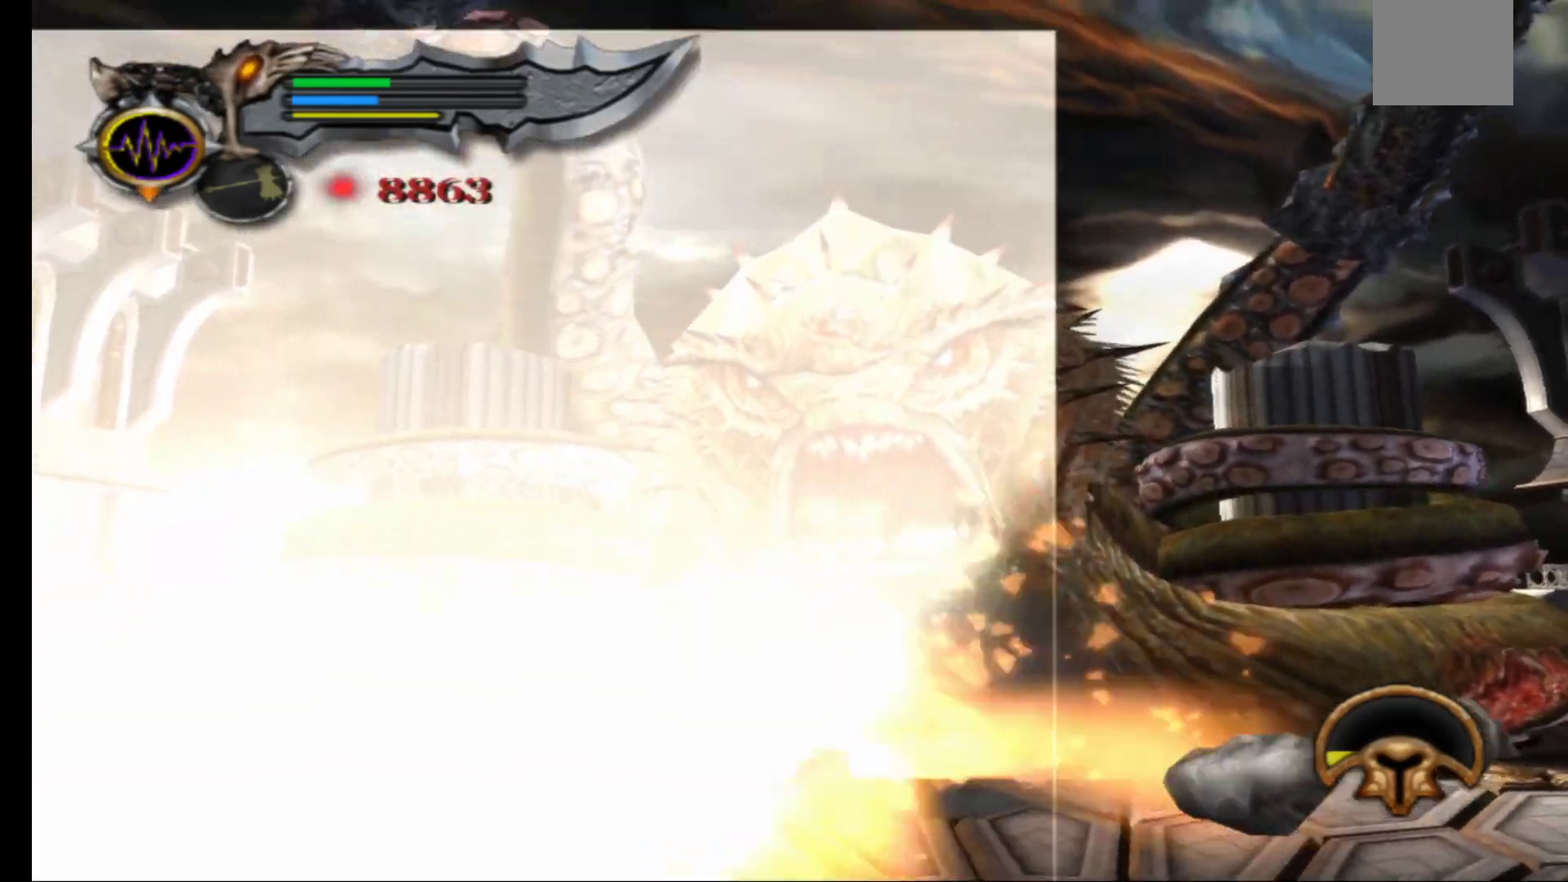
{"buttons": ["L2"], "left_stick": "up", "right_stick": "center", "events": [[83, "B", "down"], [150, "B", "up"], [250, "B", "down"], [333, "B", "up"], [417, "B", "down"], [500, "B", "up"]]}
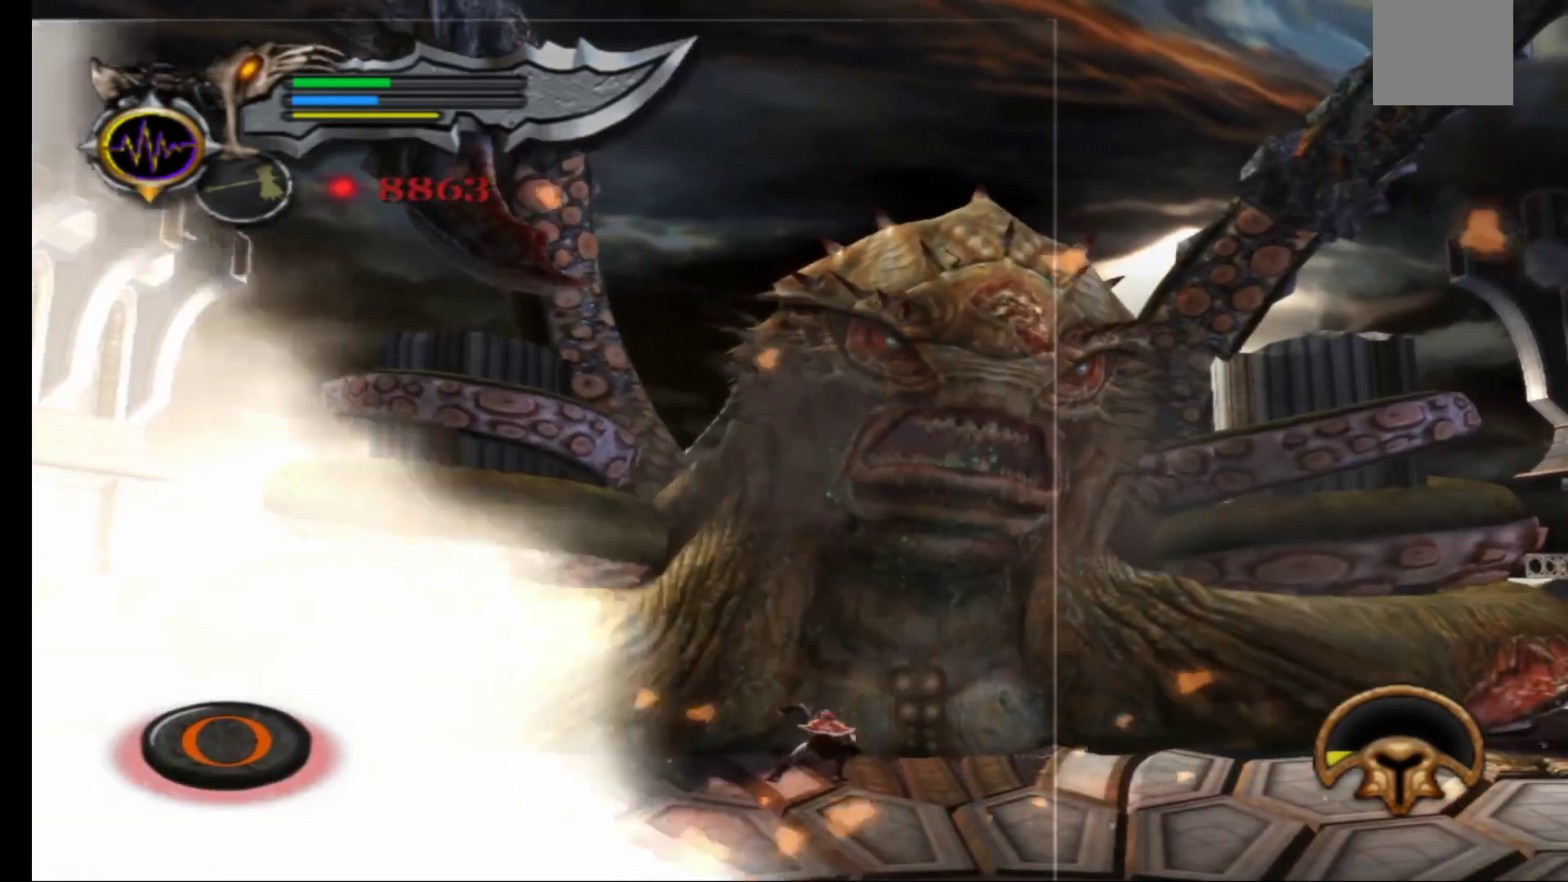
{"buttons": ["B", "L2"], "left_stick": "up", "right_stick": "center", "events": [[100, "B", "down"], [167, "B", "up"], [267, "B", "down"], [350, "B", "up"], [433, "B", "down"]]}
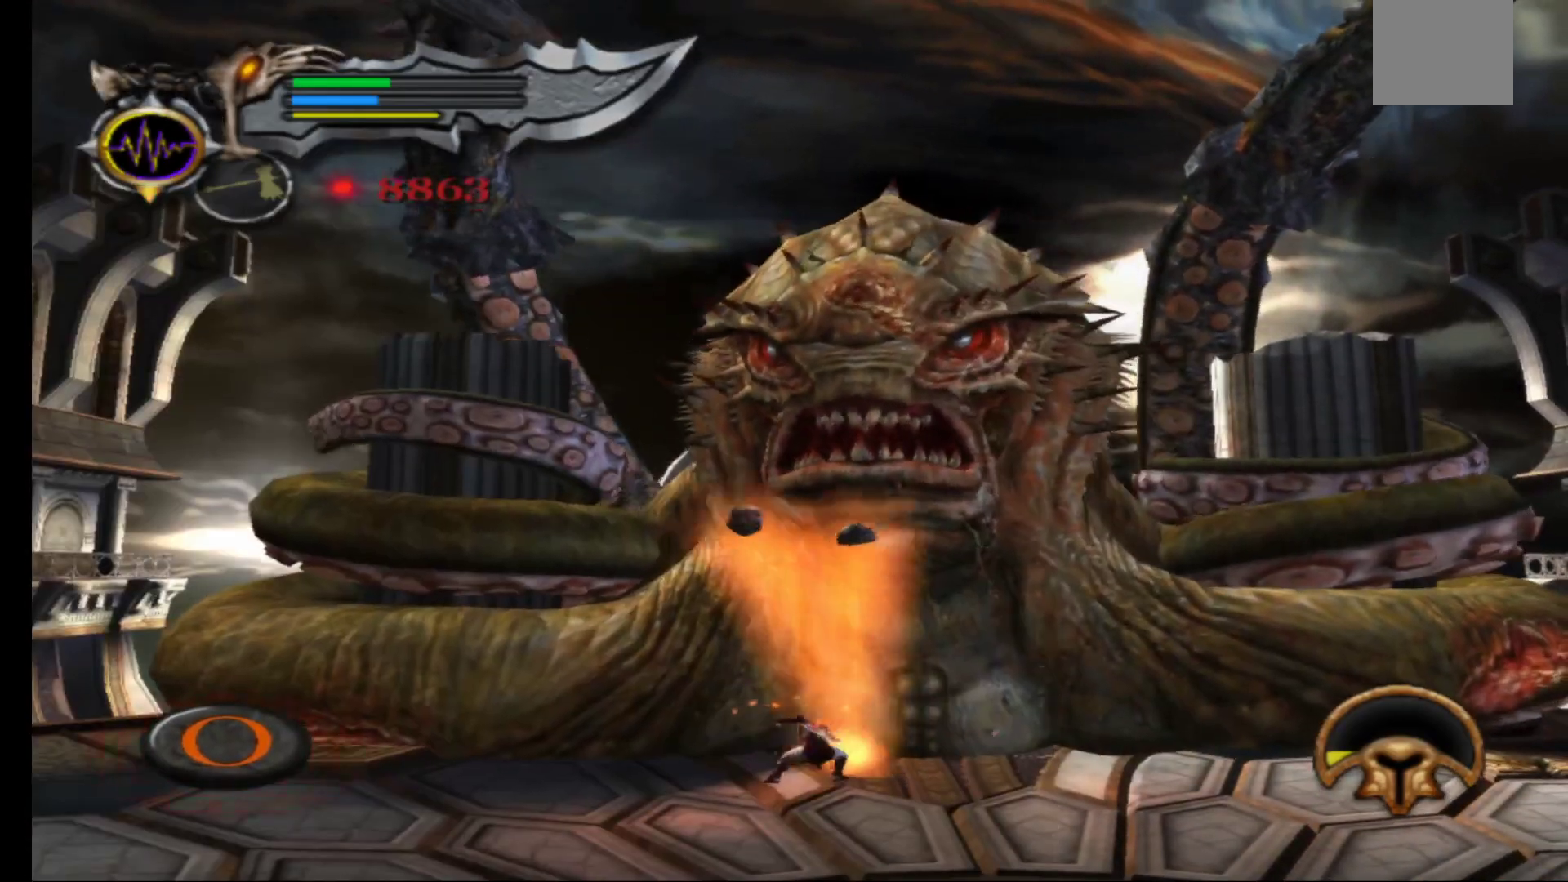
{"buttons": ["B", "L2"], "left_stick": "up", "right_stick": "center", "events": [[17, "B", "up"], [117, "B", "down"], [200, "B", "up"], [300, "B", "down"], [383, "B", "up"], [483, "B", "down"]]}
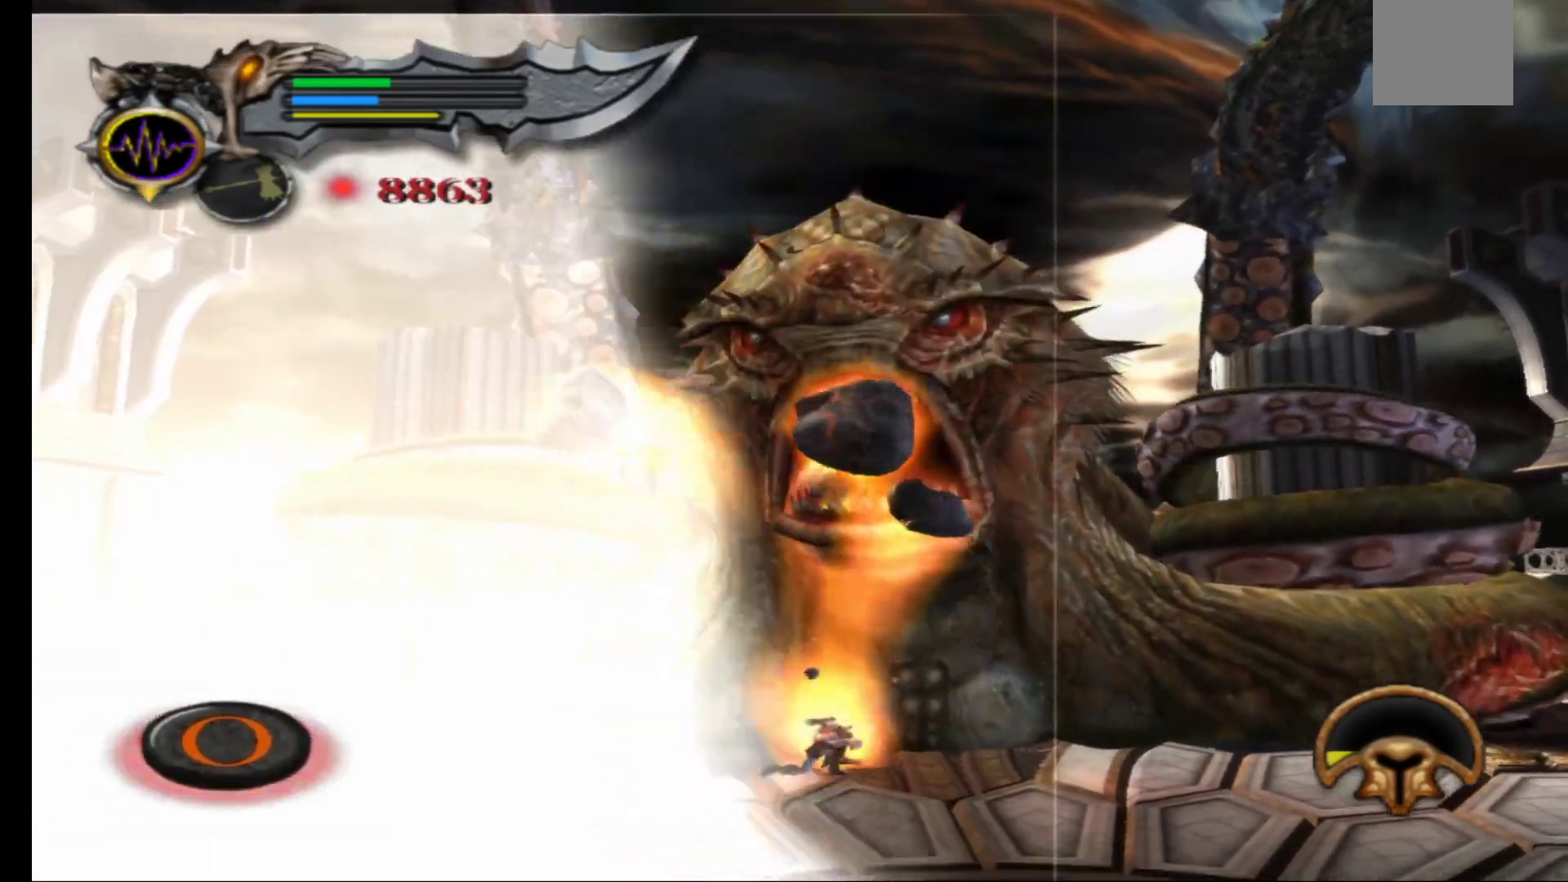
{"buttons": ["B", "L2"], "left_stick": "up", "right_stick": "center", "events": [[83, "B", "up"], [167, "B", "down"], [267, "B", "up"], [400, "B", "down"]]}
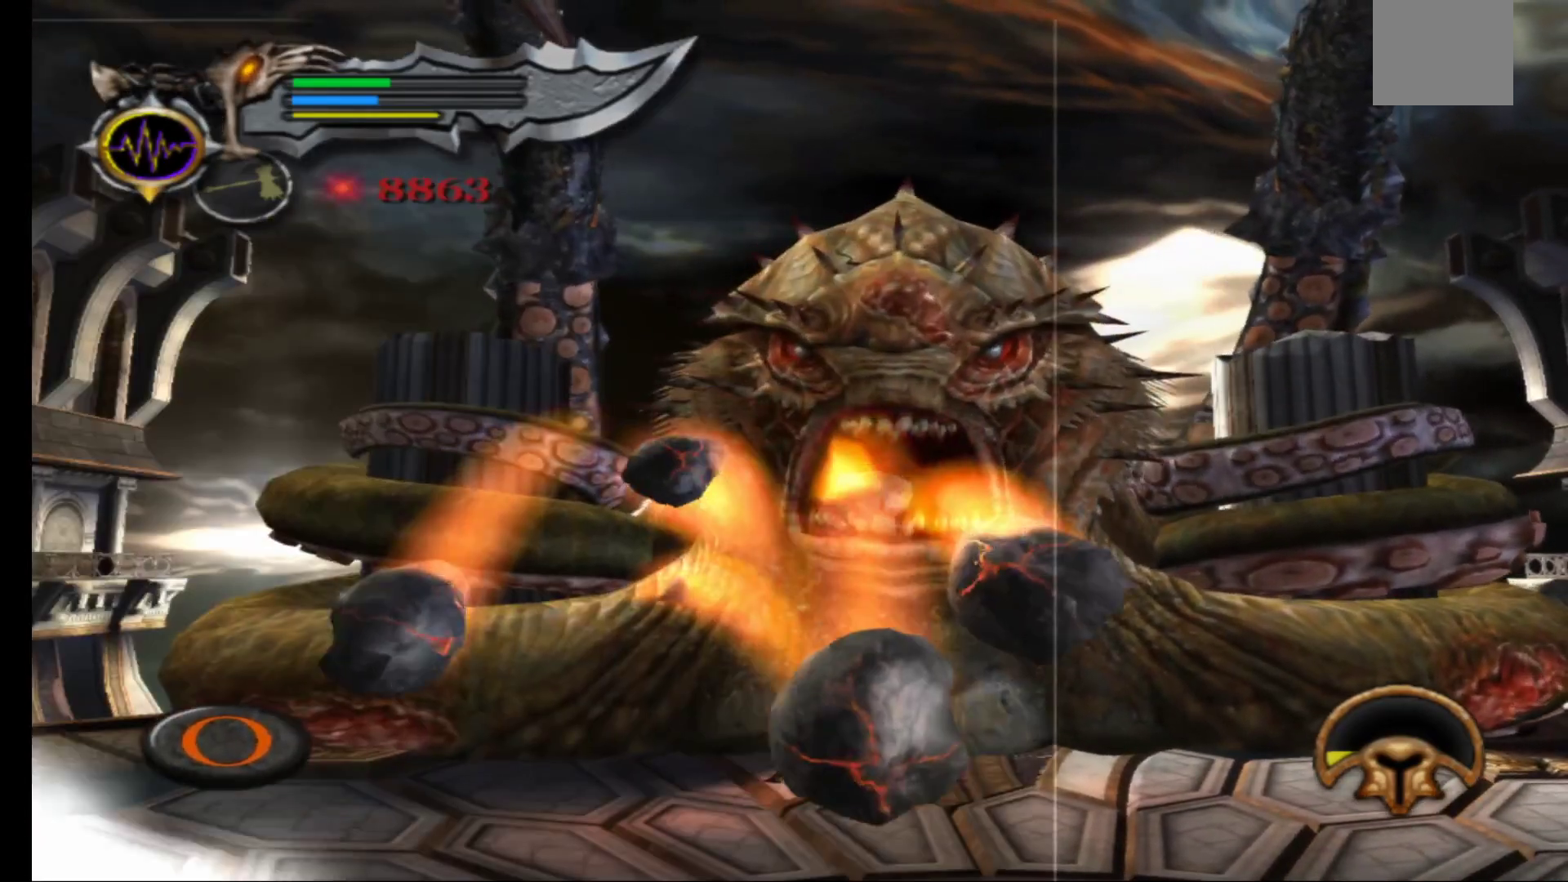
{"buttons": [], "left_stick": "up-right", "right_stick": "center", "events": [[17, "B", "up"], [33, "L2", "up"], [67, "left_stick", "up-right"]]}
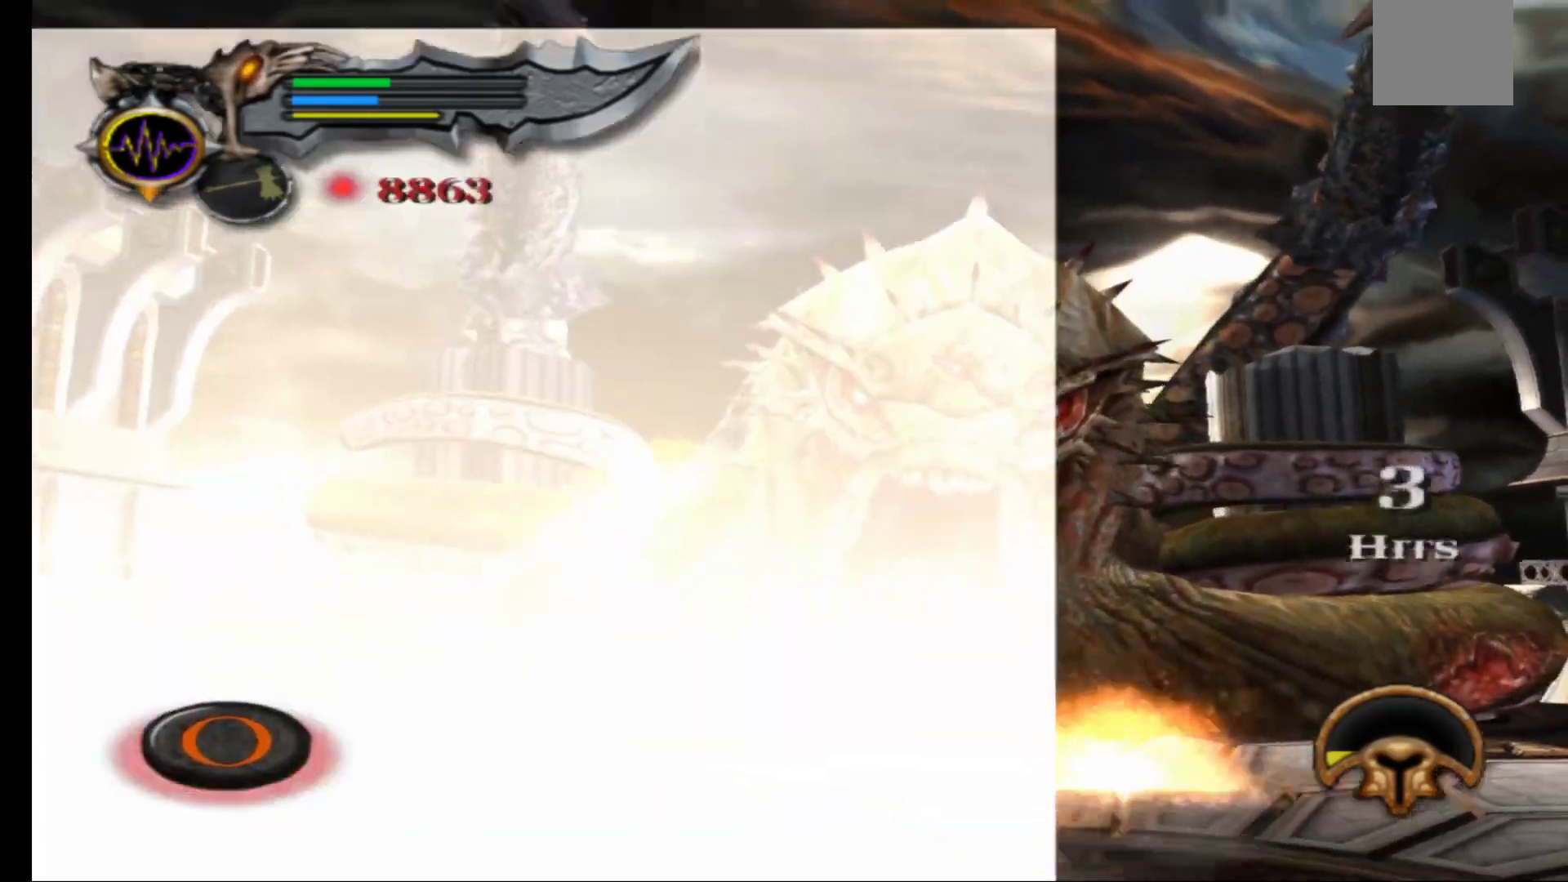
{"buttons": [], "left_stick": "up-right", "right_stick": "center", "events": []}
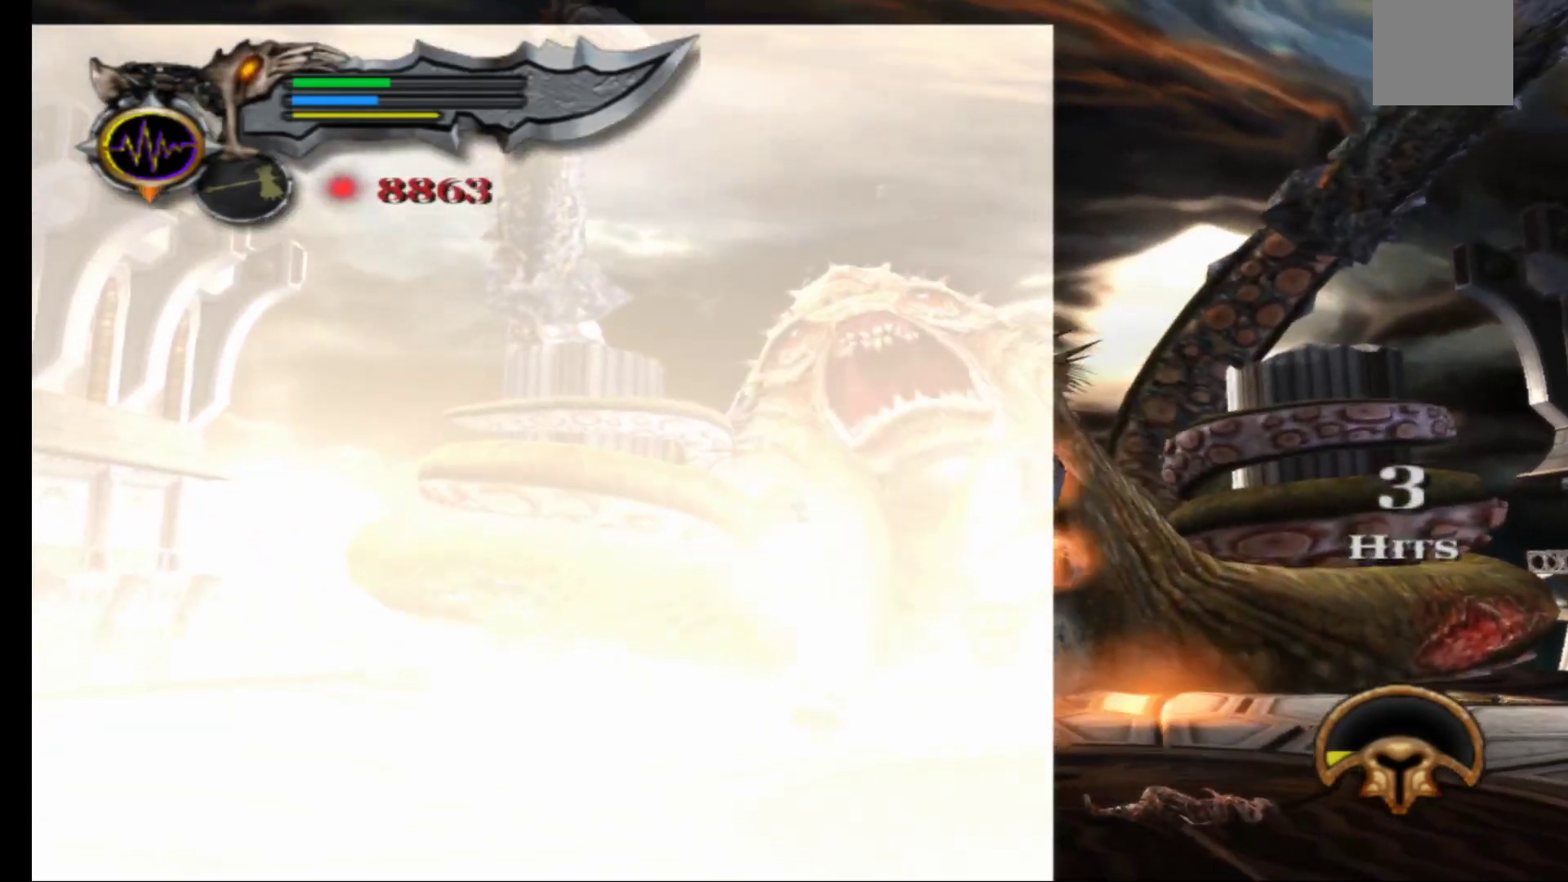
{"buttons": [], "left_stick": "up-right", "right_stick": "center", "events": []}
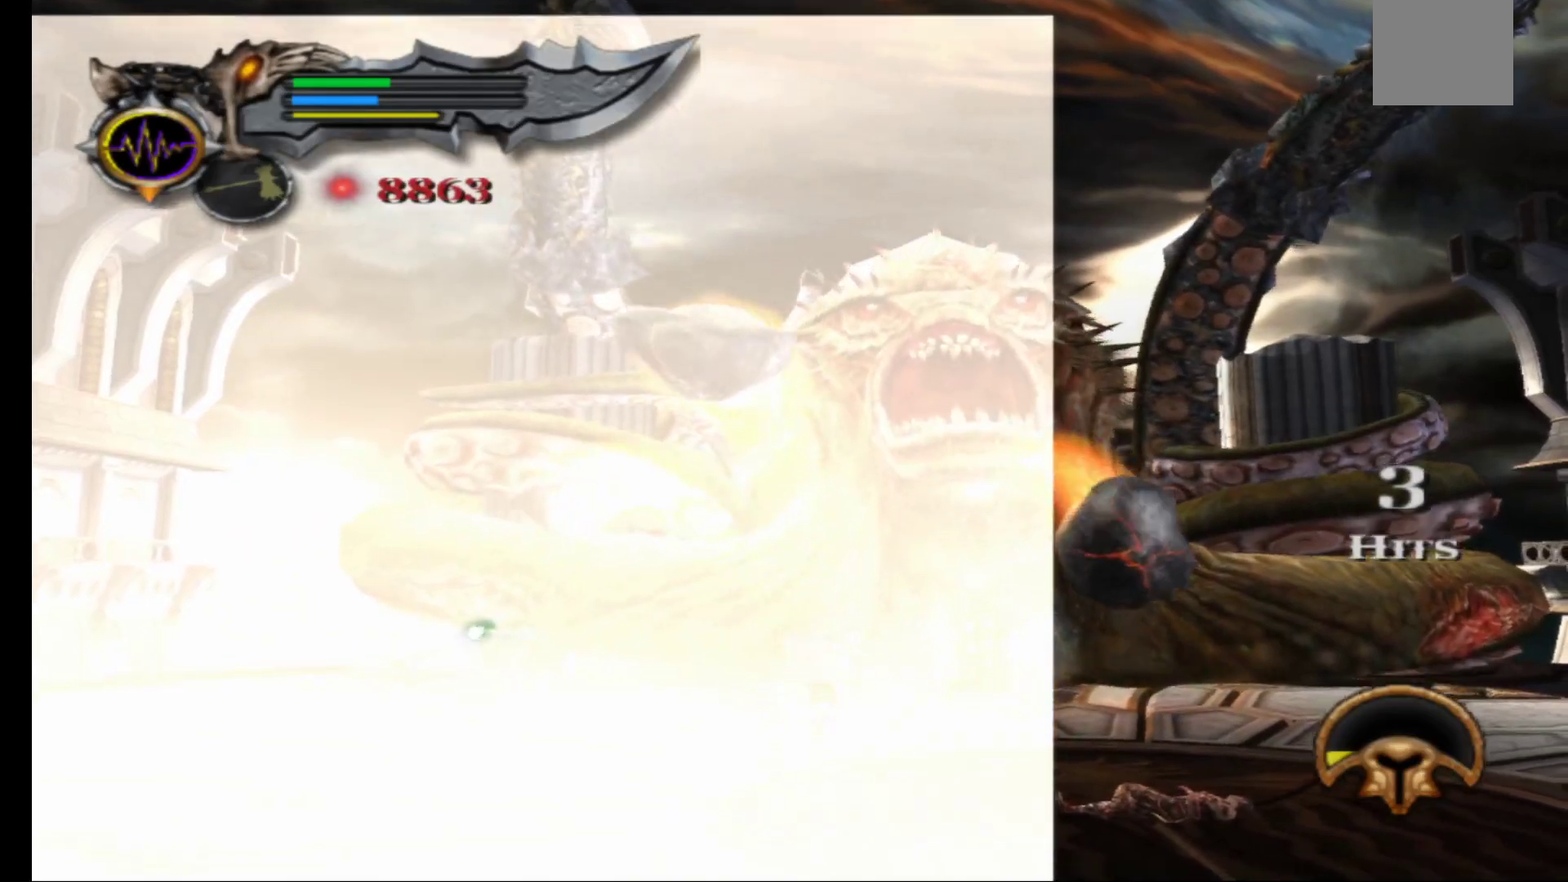
{"buttons": [], "left_stick": "up-right", "right_stick": "center", "events": []}
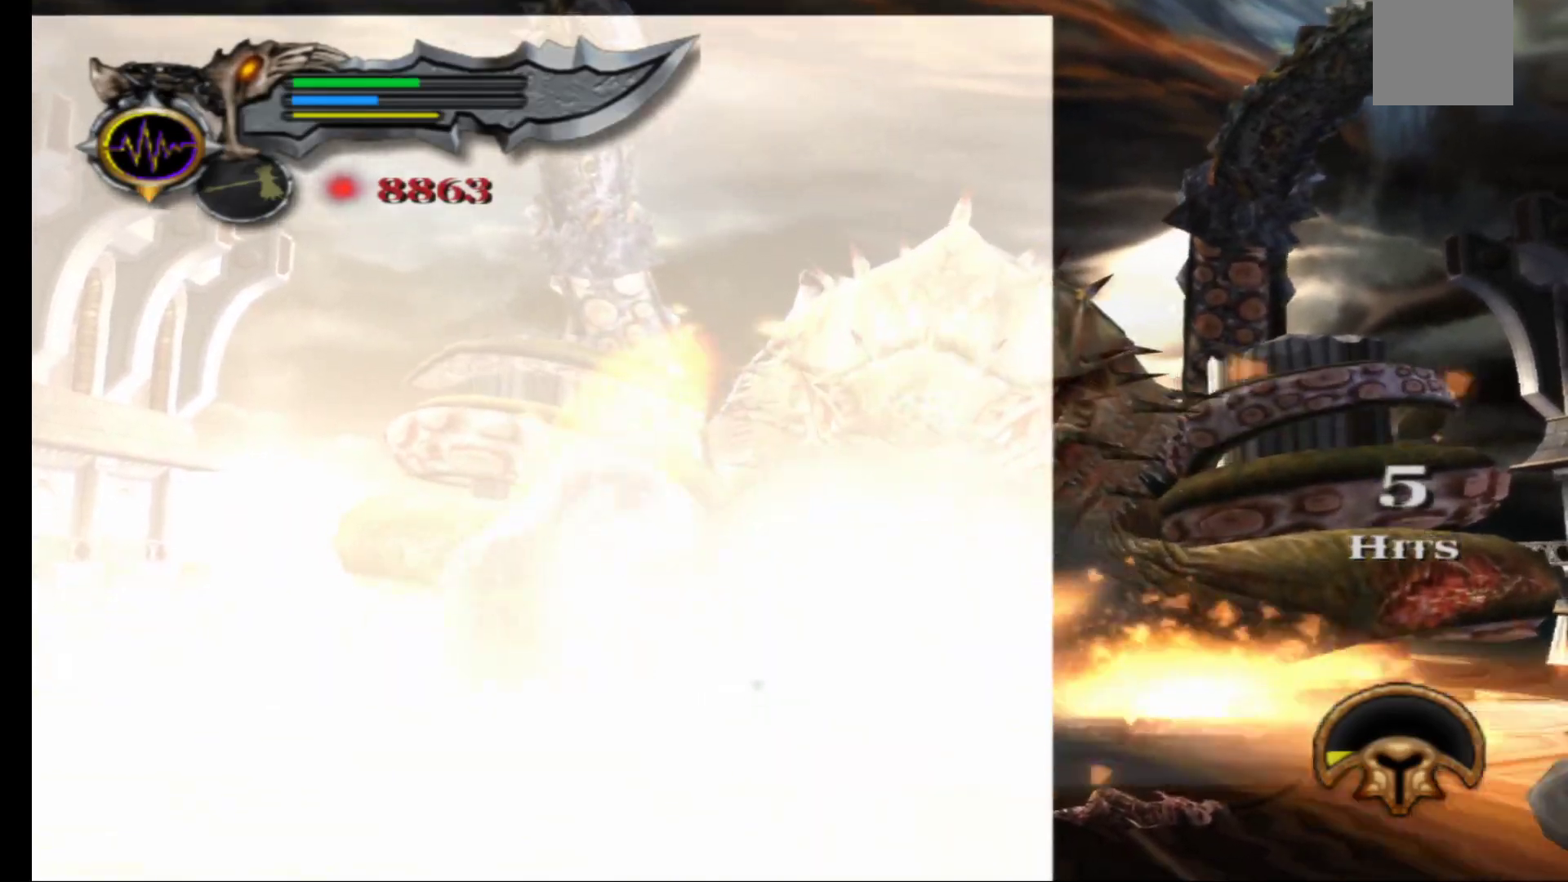
{"buttons": [], "left_stick": "up-right", "right_stick": "center", "events": []}
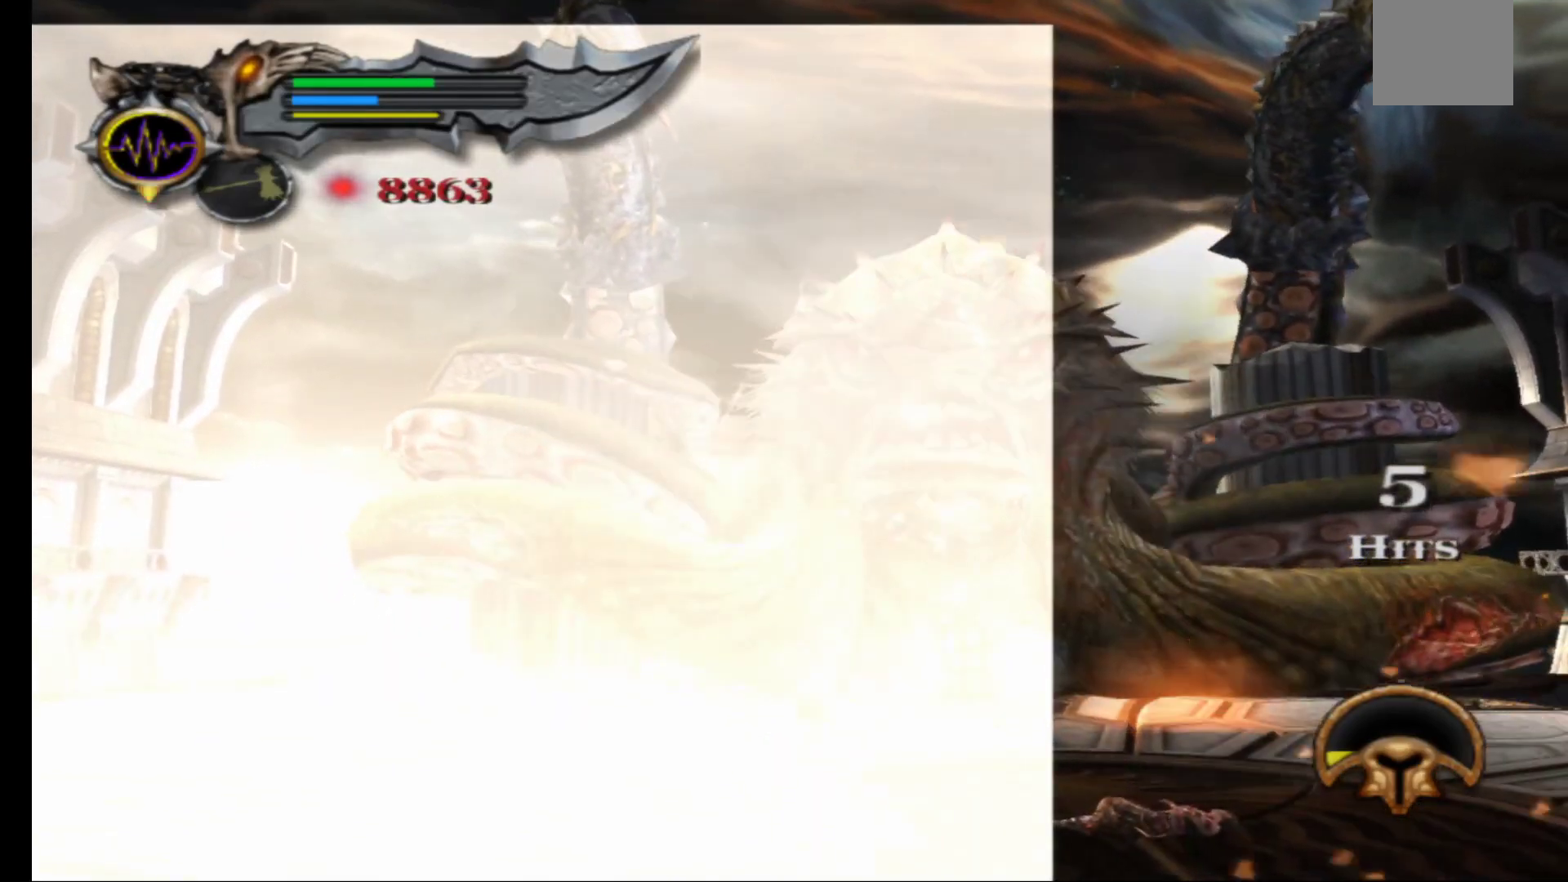
{"buttons": [], "left_stick": "up-right", "right_stick": "center", "events": []}
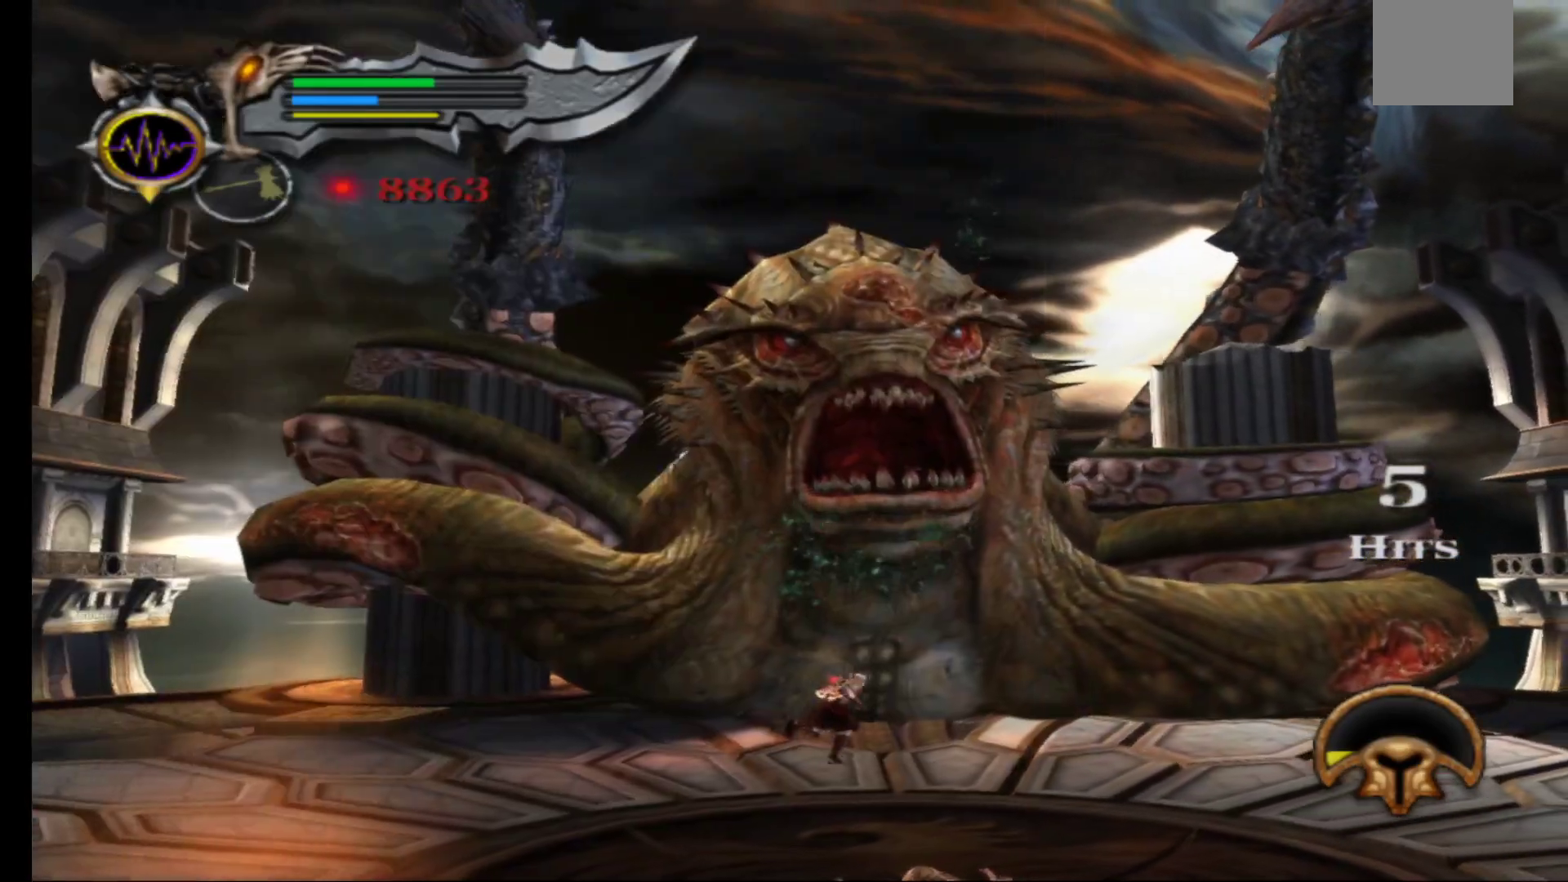
{"buttons": [], "left_stick": "up", "right_stick": "center", "events": [[350, "X", "down"], [433, "X", "up"], [433, "left_stick", "up"]]}
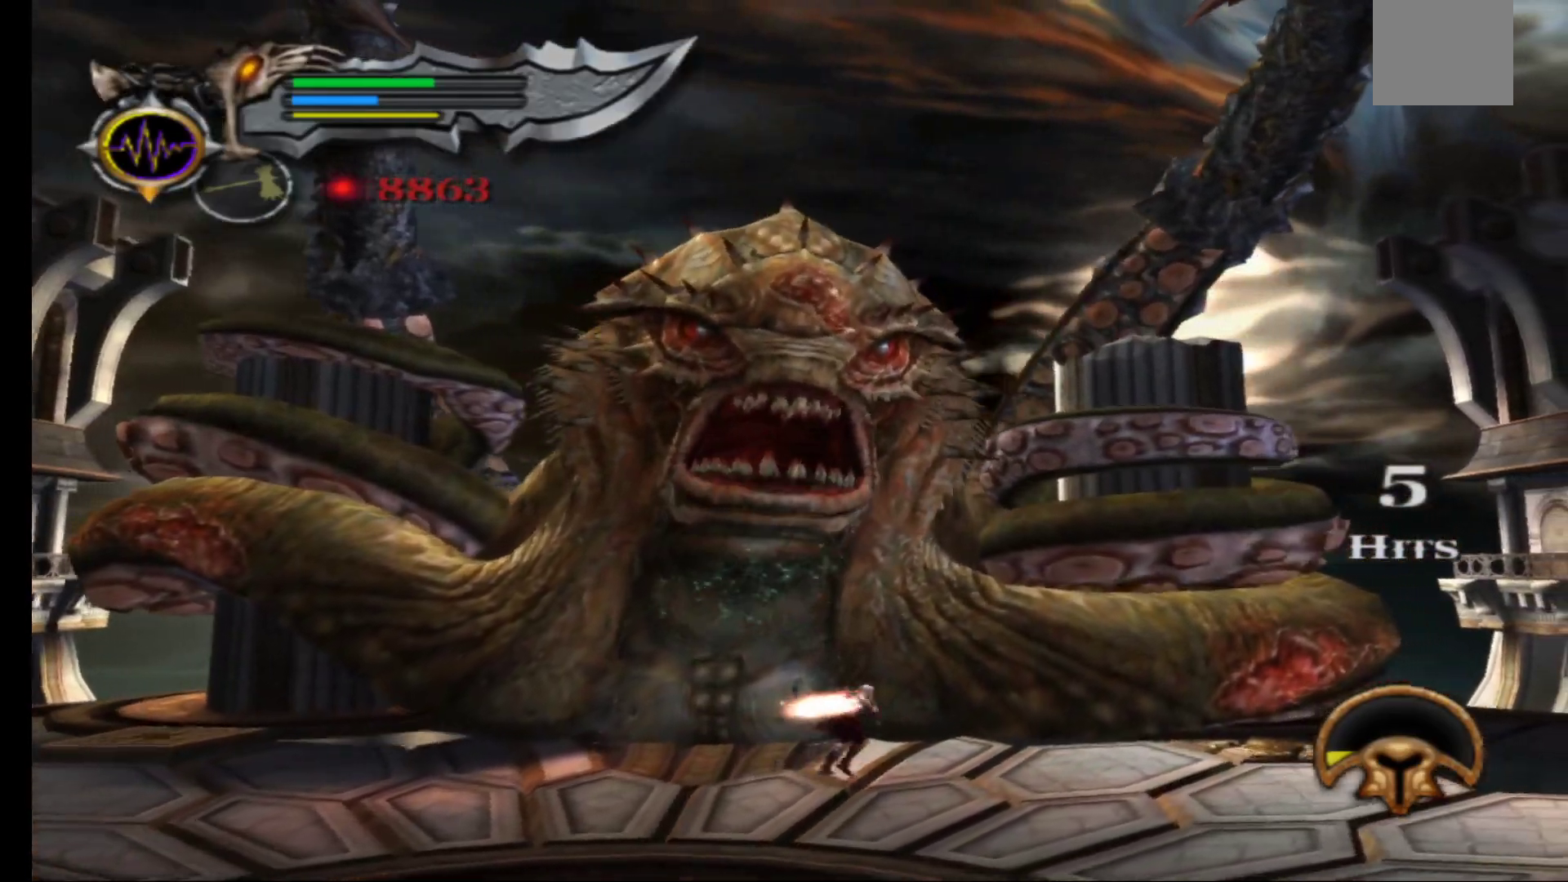
{"buttons": [], "left_stick": "up", "right_stick": "center", "events": [[33, "X", "down"], [100, "X", "up"], [183, "X", "down"], [267, "X", "up"], [333, "X", "down"], [450, "X", "up"]]}